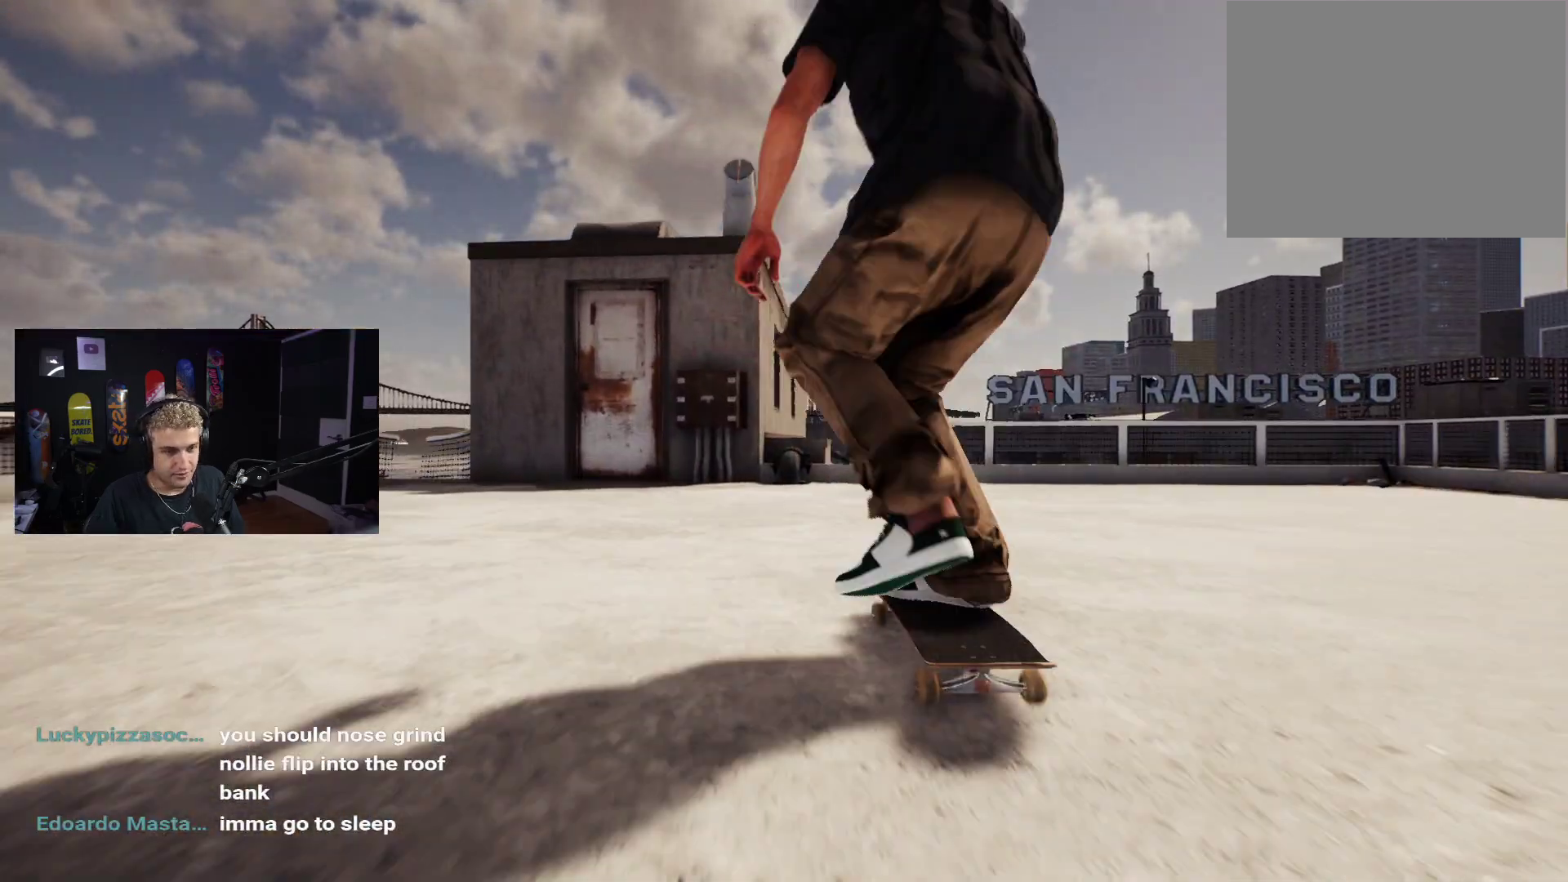
Gameplay with a controller (Xbox layout); each line is a JSON object with the inputs held at the frame after it. "events" lists button and stick changes between this image and that frame as [ms after this image, input, new state], when the widget could be followed in between.
{"buttons": [], "left_stick": "down", "right_stick": "center", "events": [[300, "R2", "down"], [300, "left_stick", "down"], [367, "R2", "up"]]}
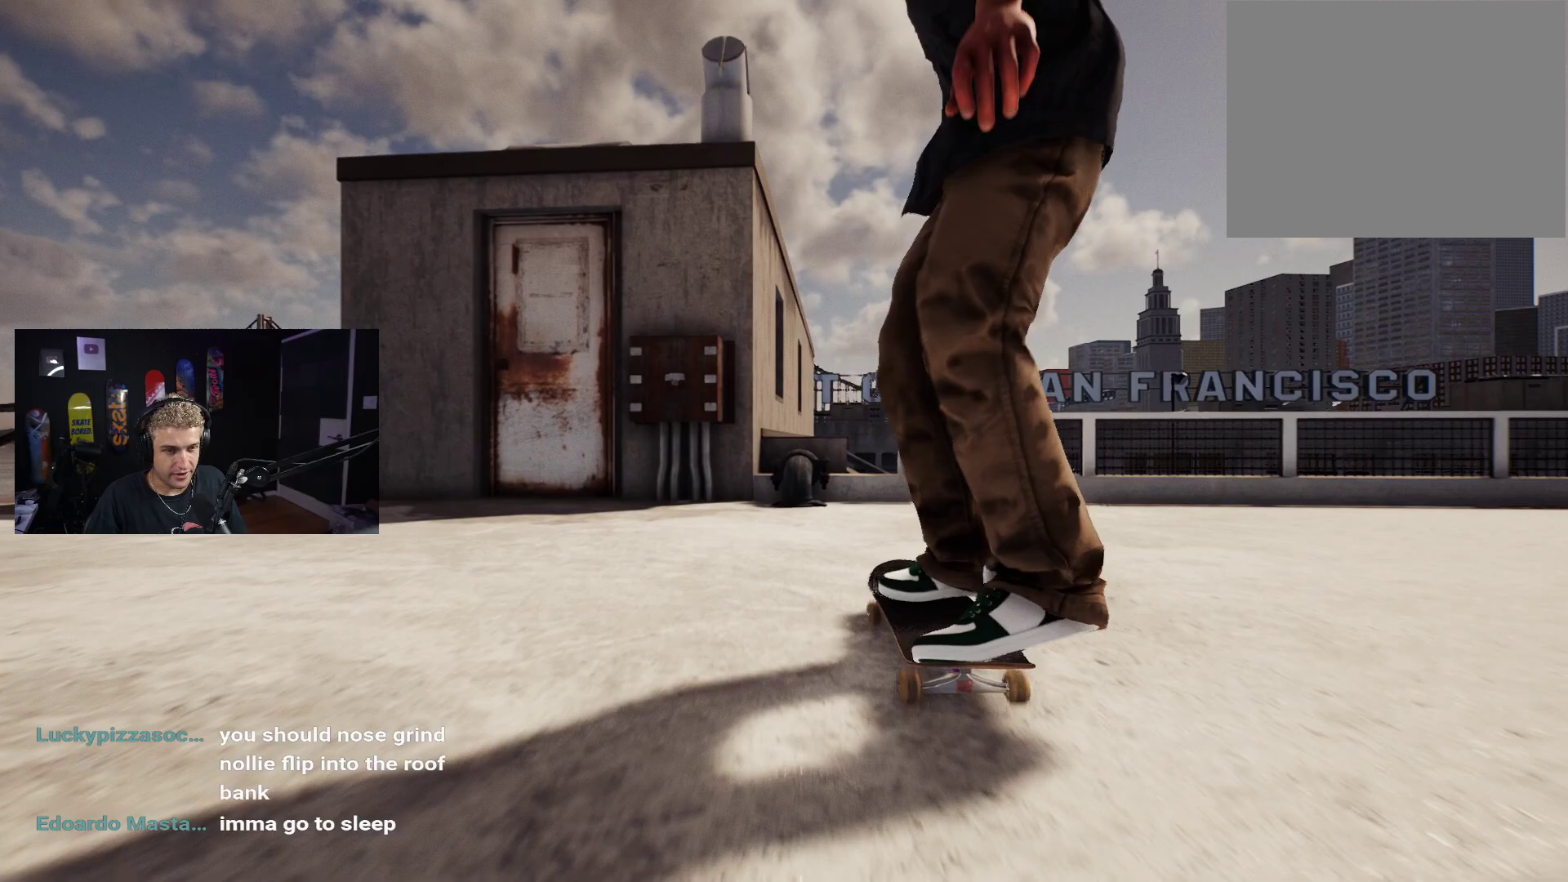
{"buttons": [], "left_stick": "center", "right_stick": "center", "events": [[250, "R2", "down"], [317, "R2", "up"], [400, "left_stick", "center"], [400, "right_stick", "up"], [483, "right_stick", "center"]]}
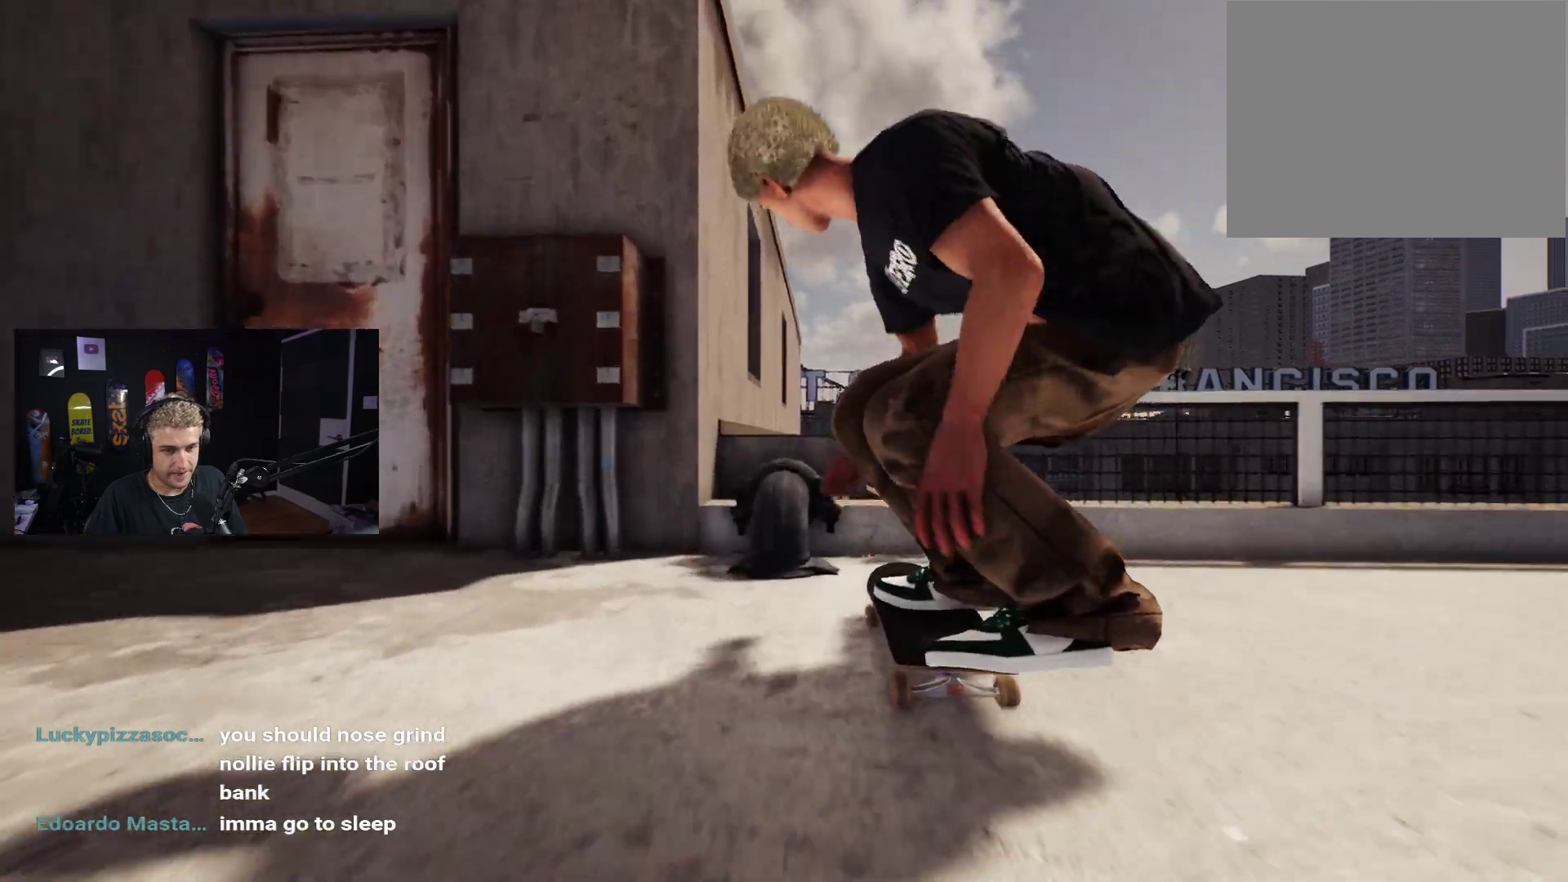
{"buttons": [], "left_stick": "down", "right_stick": "center", "events": [[150, "right_stick", "up"], [250, "left_stick", "down"], [250, "right_stick", "center"]]}
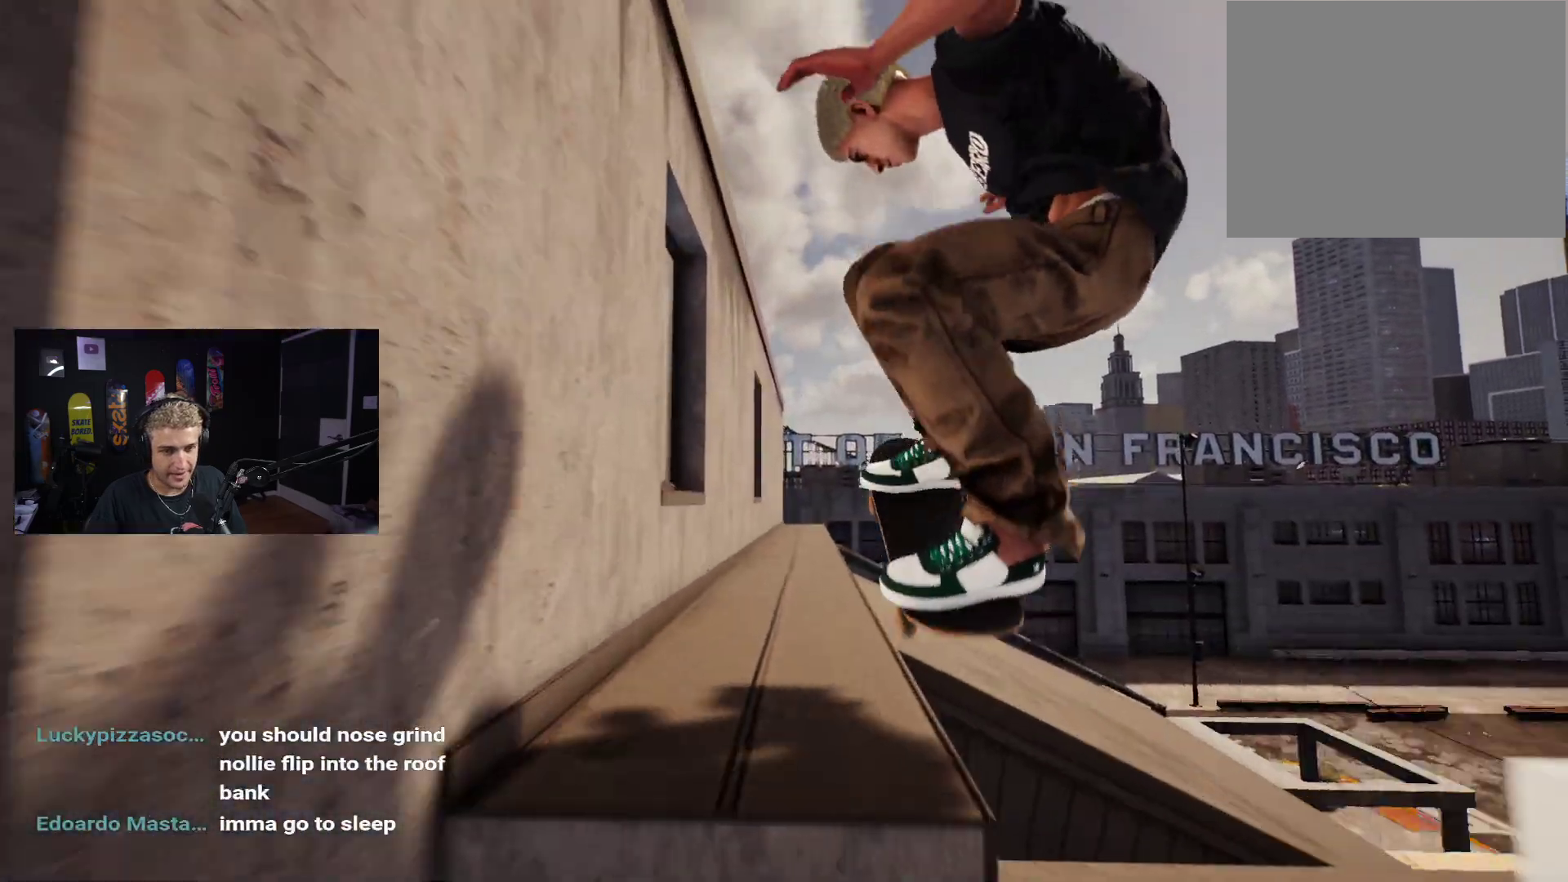
{"buttons": [], "left_stick": "down", "right_stick": "center", "events": []}
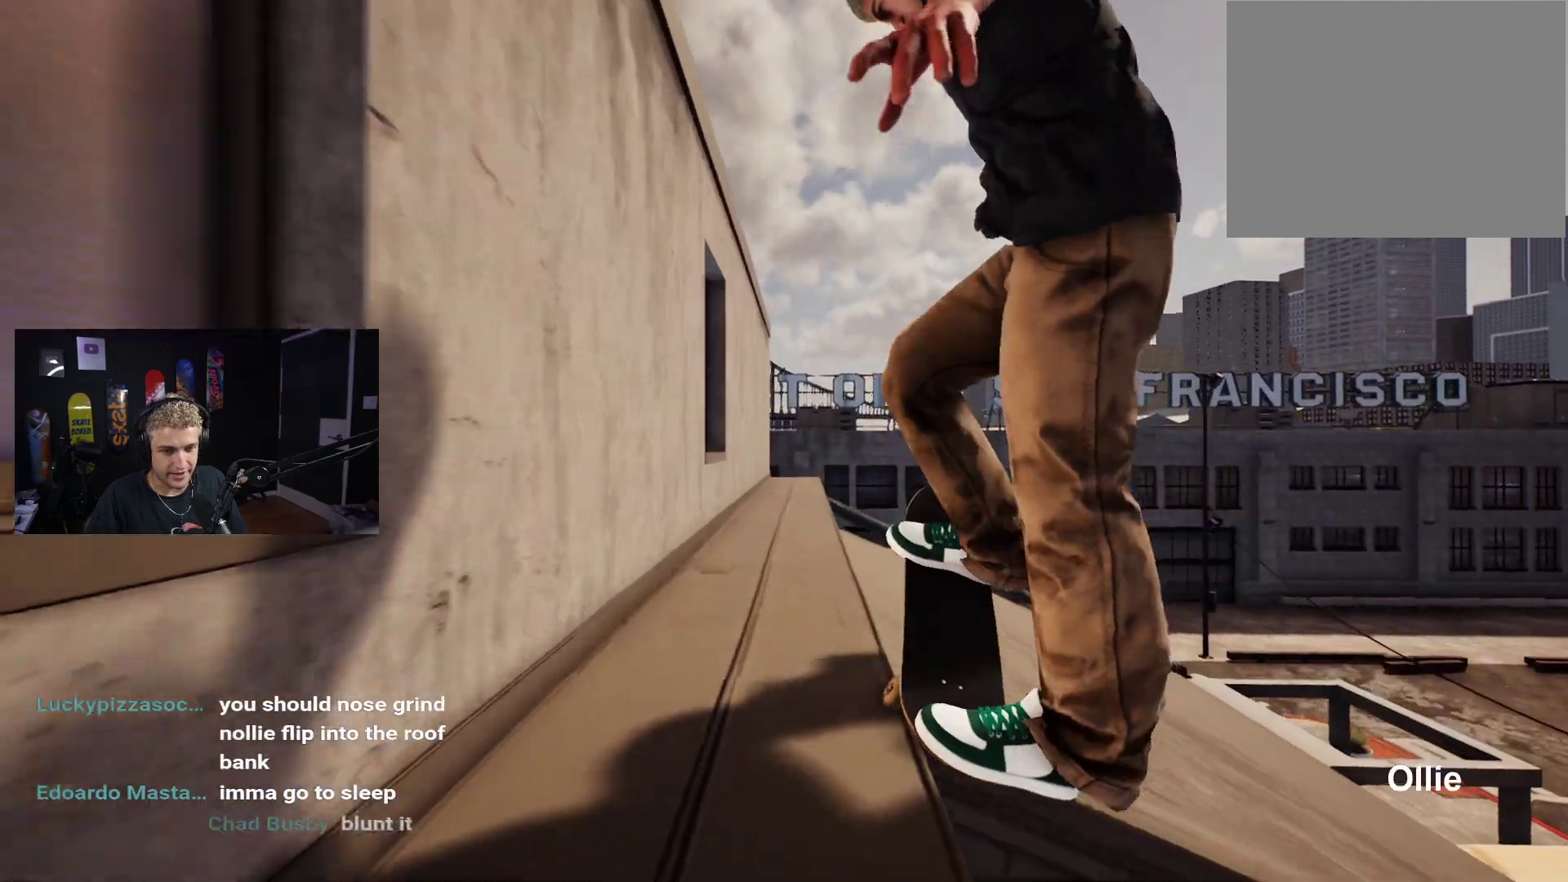
{"buttons": [], "left_stick": "down", "right_stick": "center", "events": []}
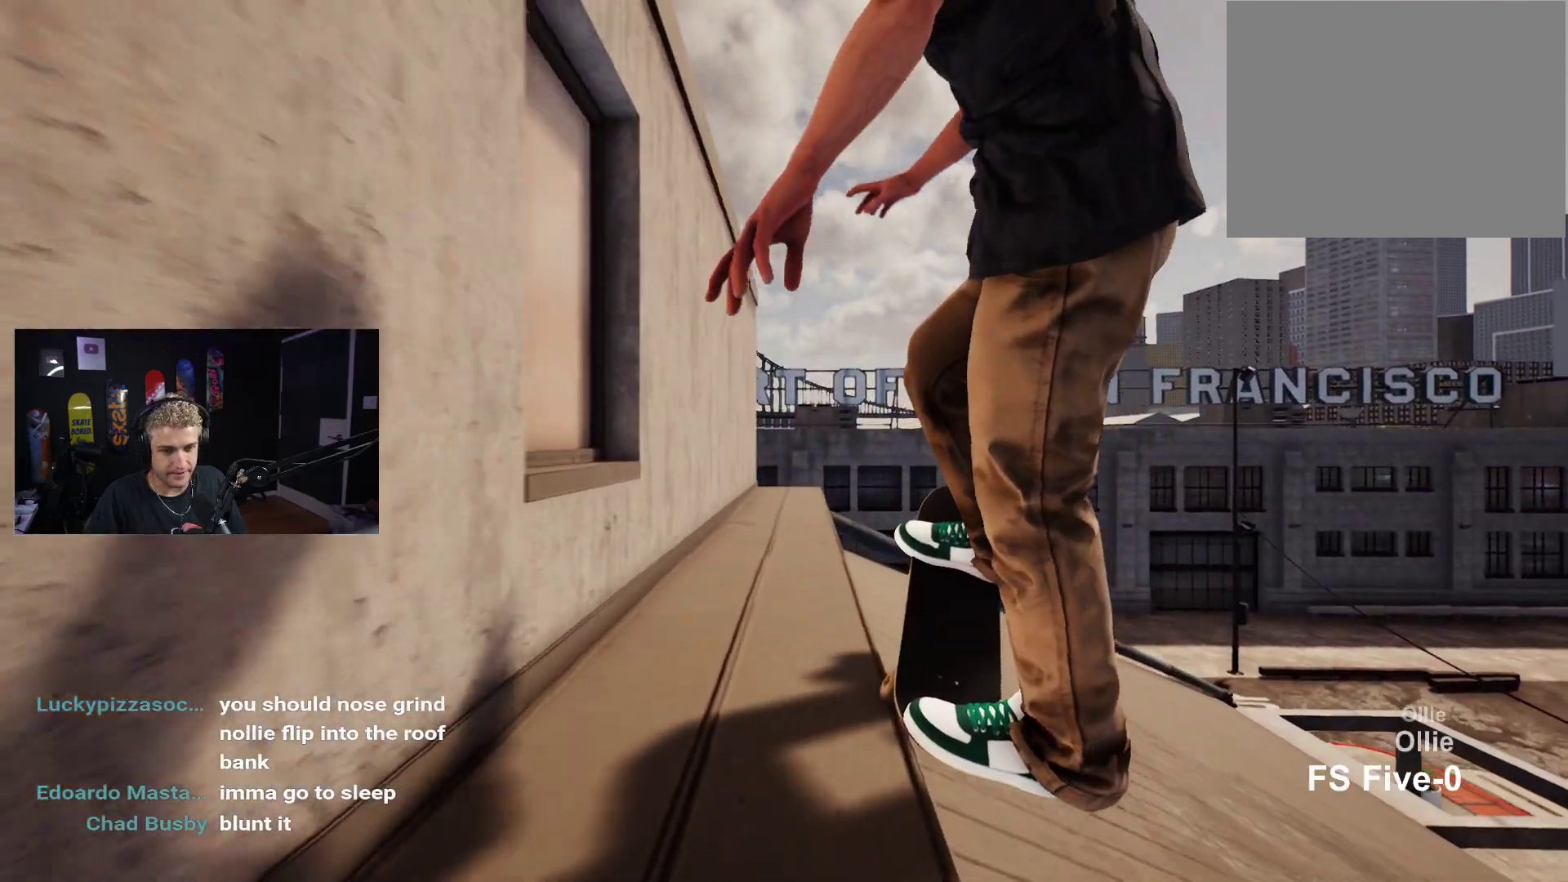
{"buttons": [], "left_stick": "down", "right_stick": "center", "events": []}
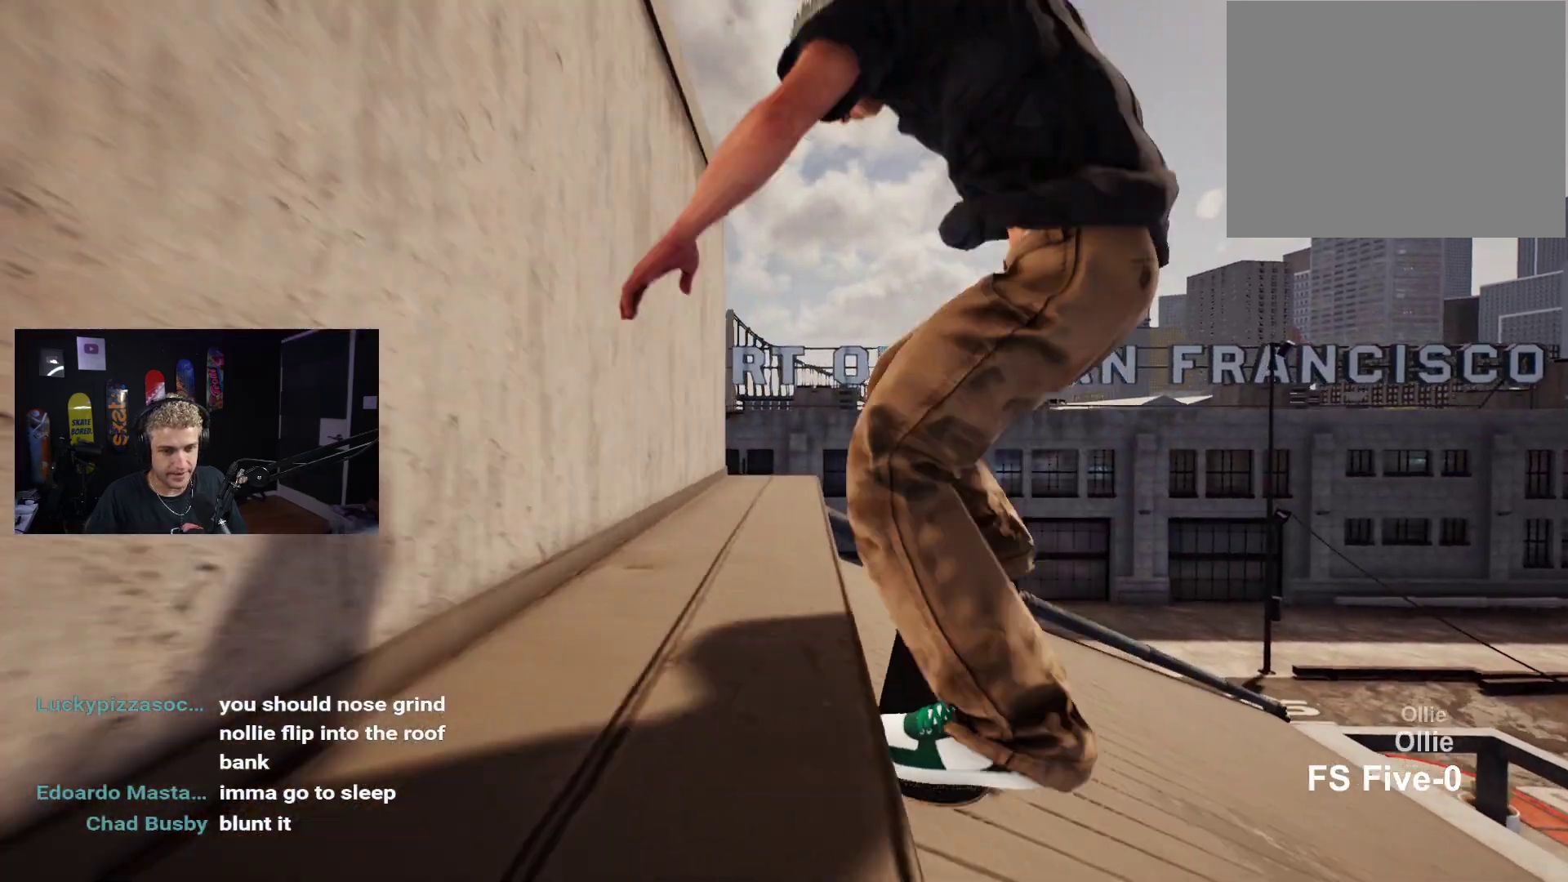
{"buttons": [], "left_stick": "center", "right_stick": "center", "events": [[117, "left_stick", "center"], [217, "DPAD_UP", "down"], [483, "DPAD_UP", "up"]]}
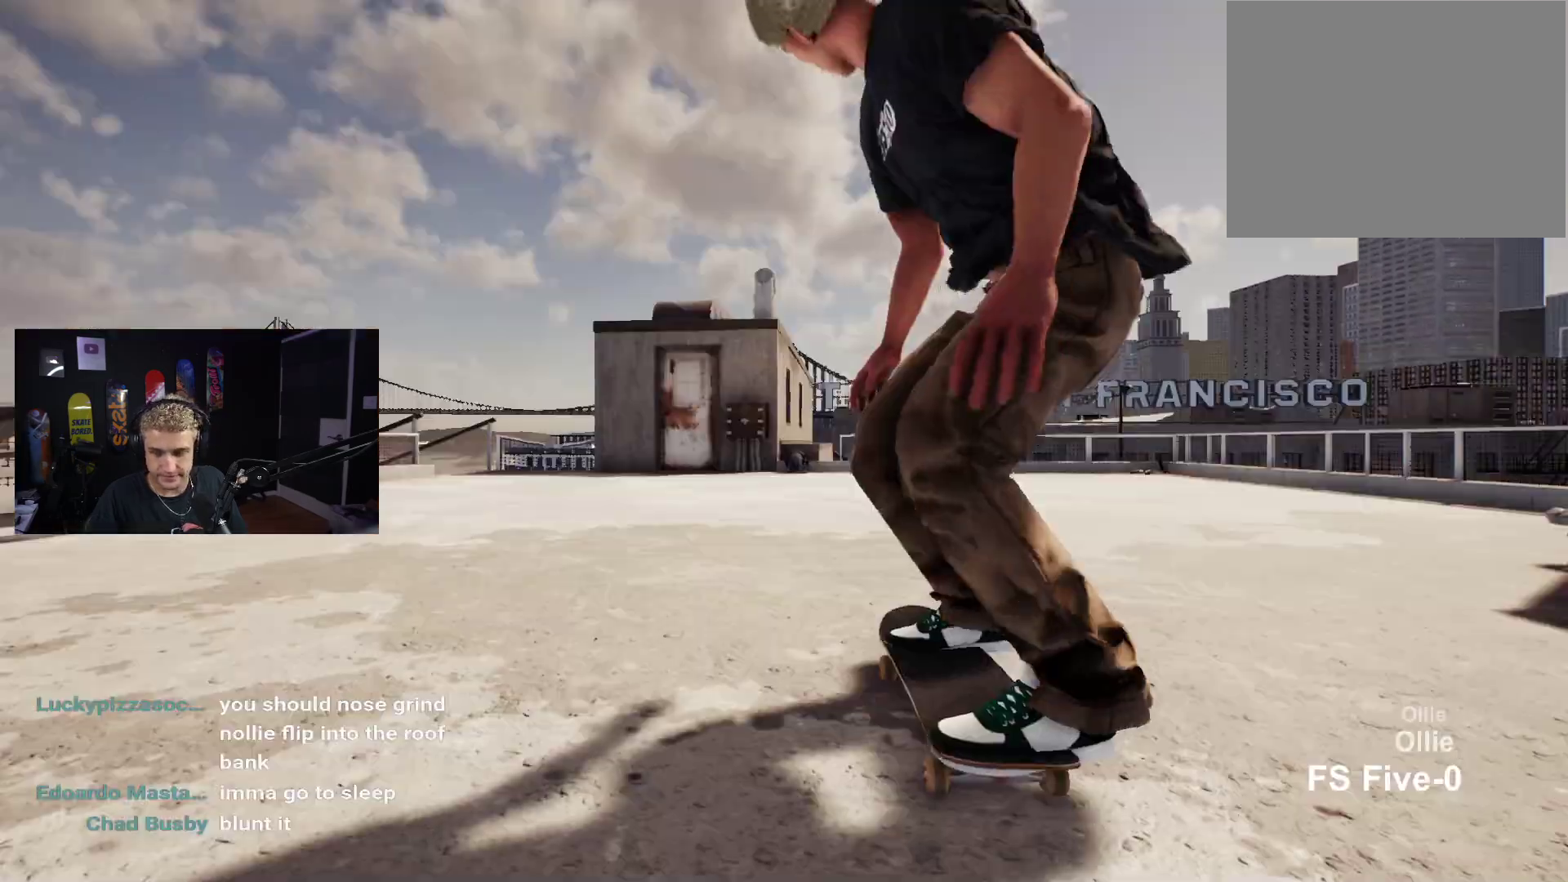
{"buttons": [], "left_stick": "center", "right_stick": "center", "events": [[33, "X", "down"], [117, "X", "up"], [183, "X", "down"], [283, "X", "up"], [350, "X", "down"], [450, "X", "up"]]}
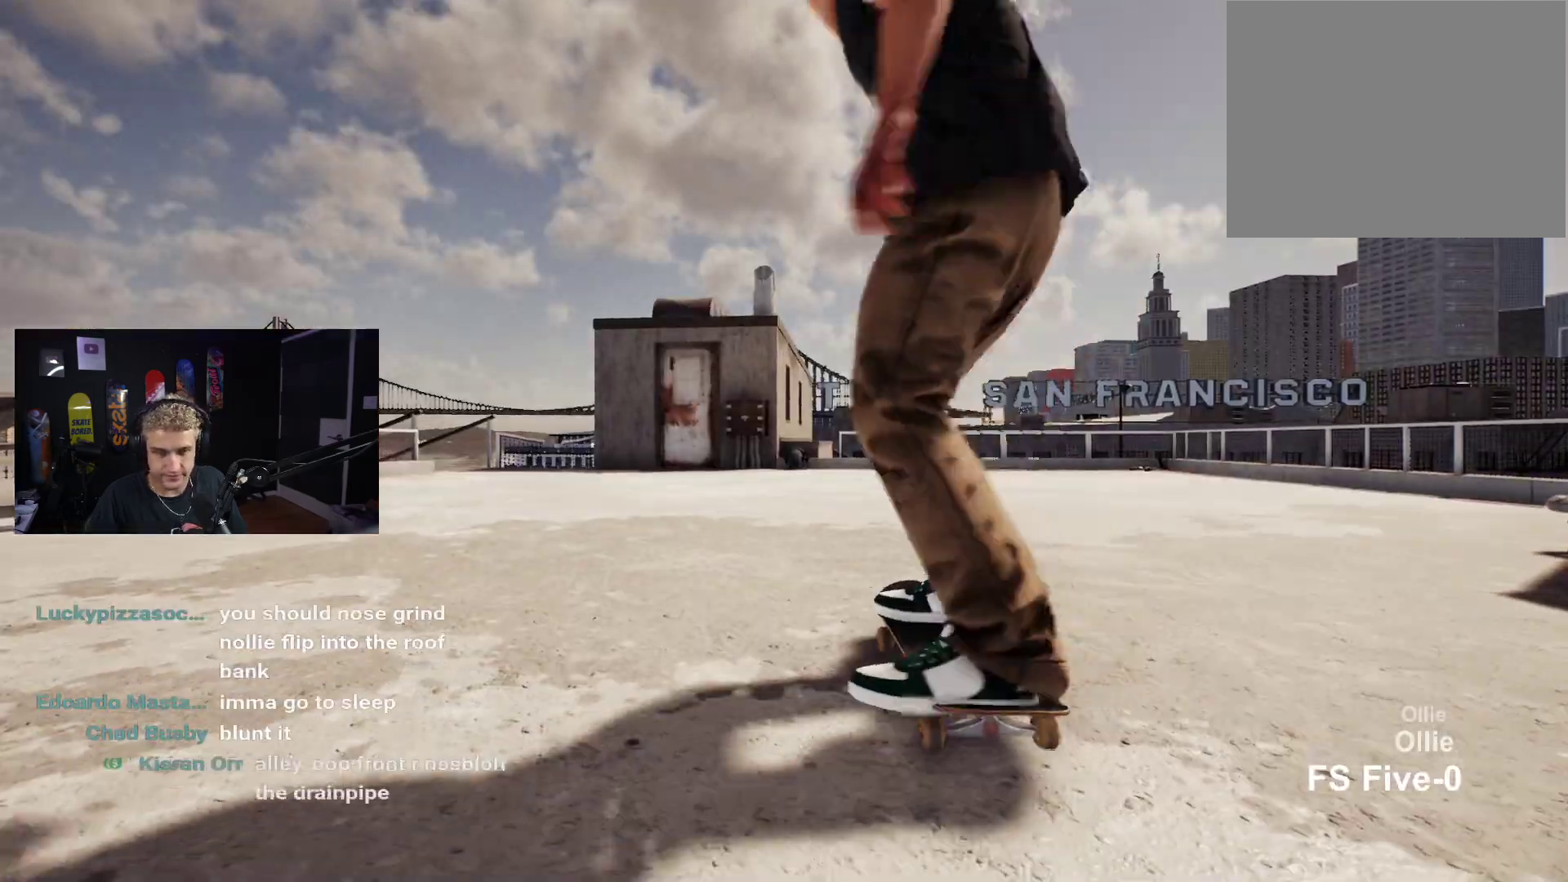
{"buttons": ["X"], "left_stick": "center", "right_stick": "center", "events": [[33, "X", "down"], [117, "X", "up"], [183, "X", "down"], [283, "X", "up"], [333, "X", "down"], [400, "X", "up"], [483, "X", "down"]]}
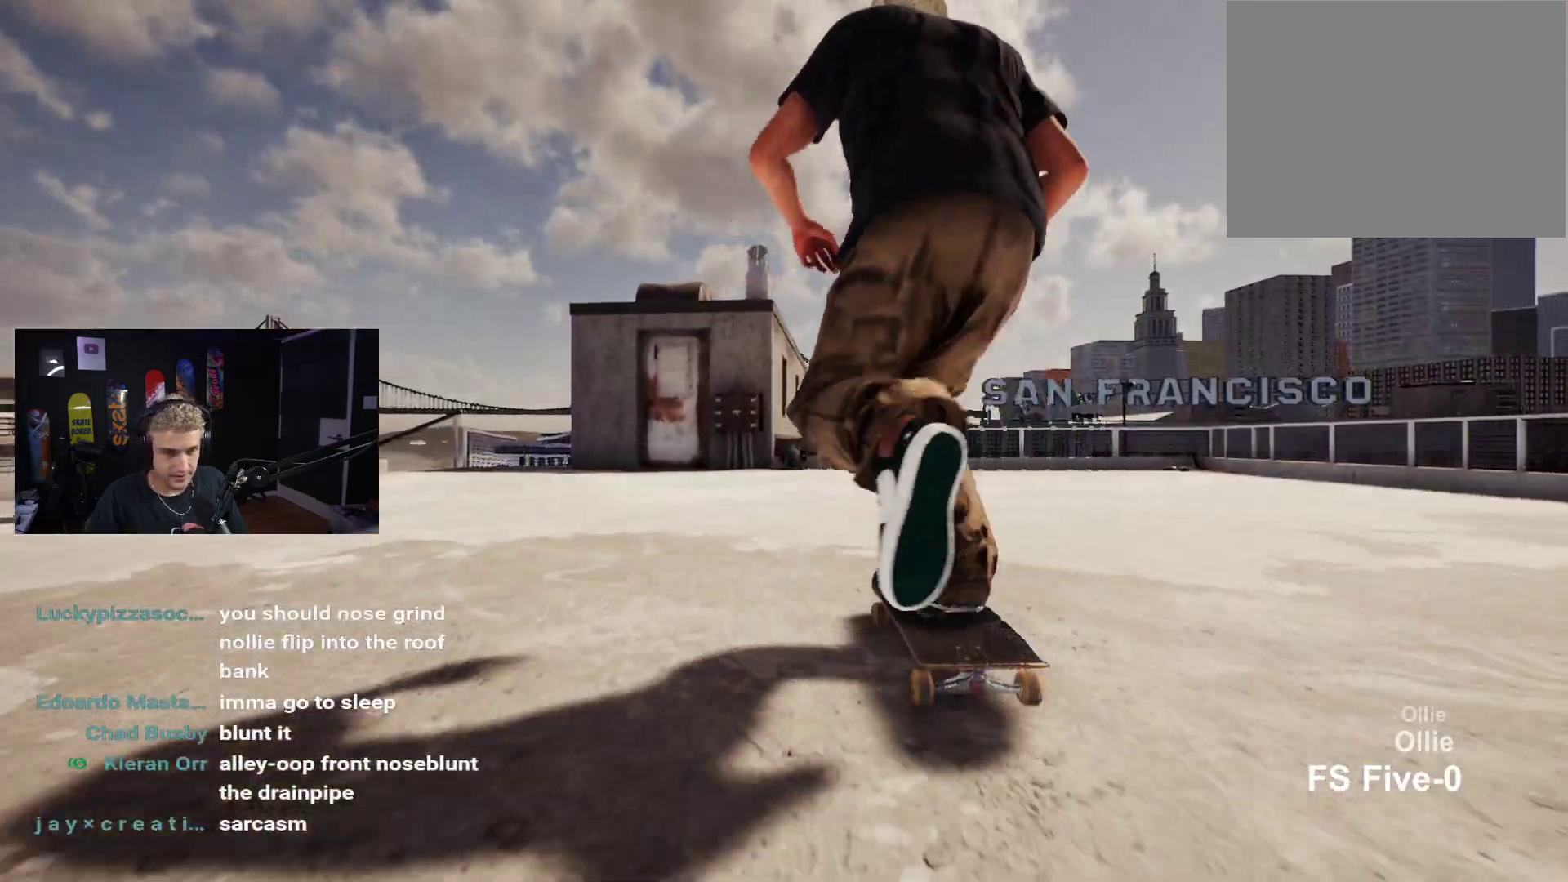
{"buttons": [], "left_stick": "center", "right_stick": "center", "events": [[33, "X", "up"], [117, "X", "down"], [200, "X", "up"], [250, "X", "down"], [317, "X", "up"]]}
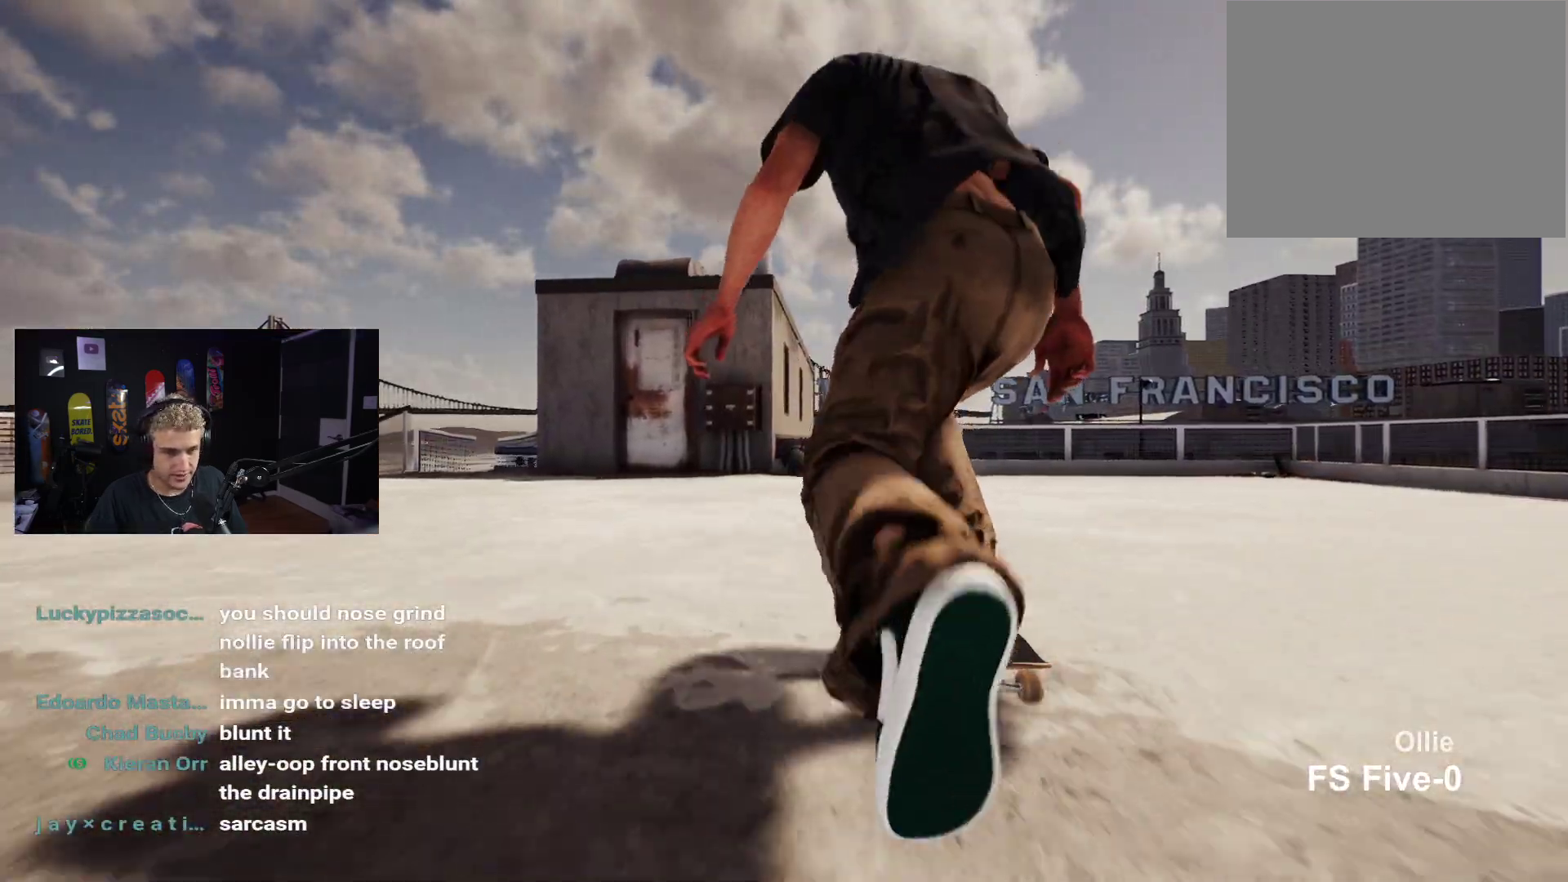
{"buttons": [], "left_stick": "center", "right_stick": "center", "events": []}
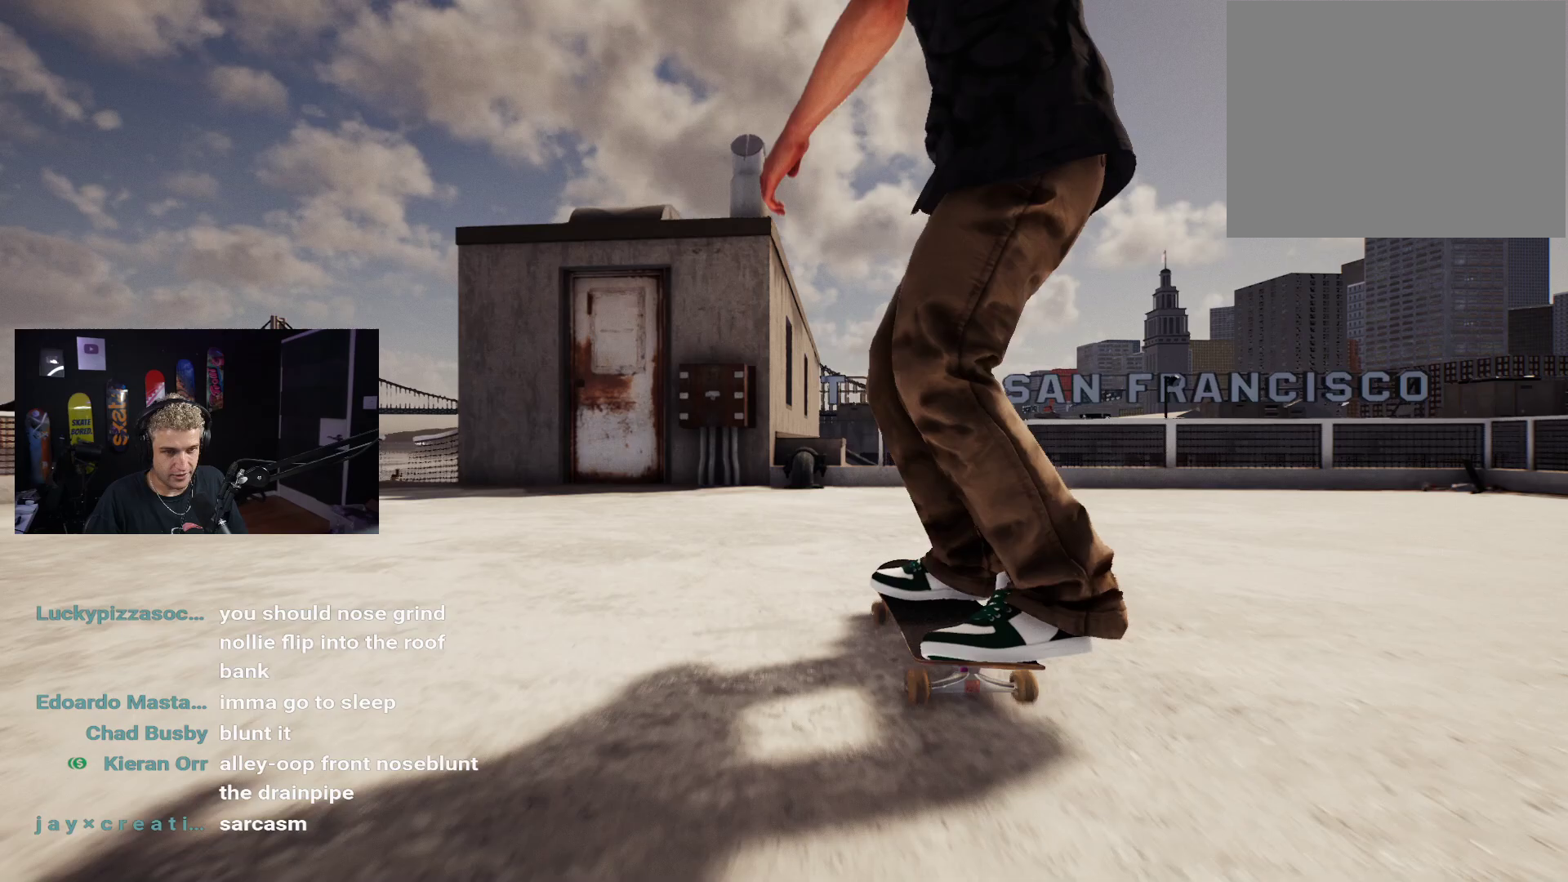
{"buttons": [], "left_stick": "down", "right_stick": "center", "events": [[200, "left_stick", "down"]]}
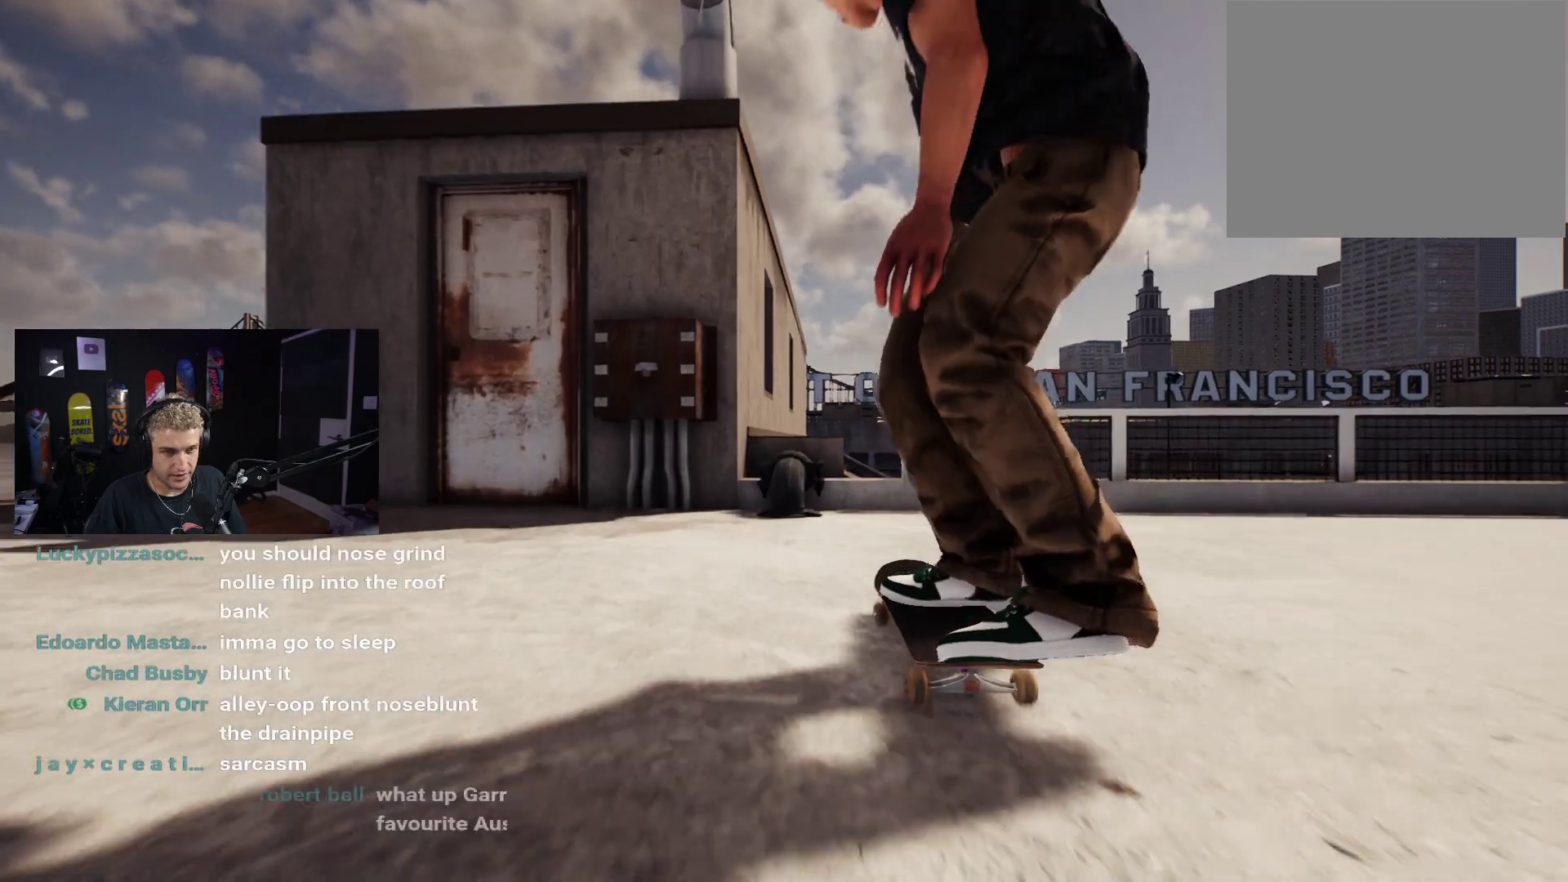
{"buttons": ["R2"], "left_stick": "center", "right_stick": "up", "events": [[300, "left_stick", "center"], [300, "right_stick", "up"], [367, "right_stick", "center"], [467, "R2", "down"], [500, "right_stick", "up"]]}
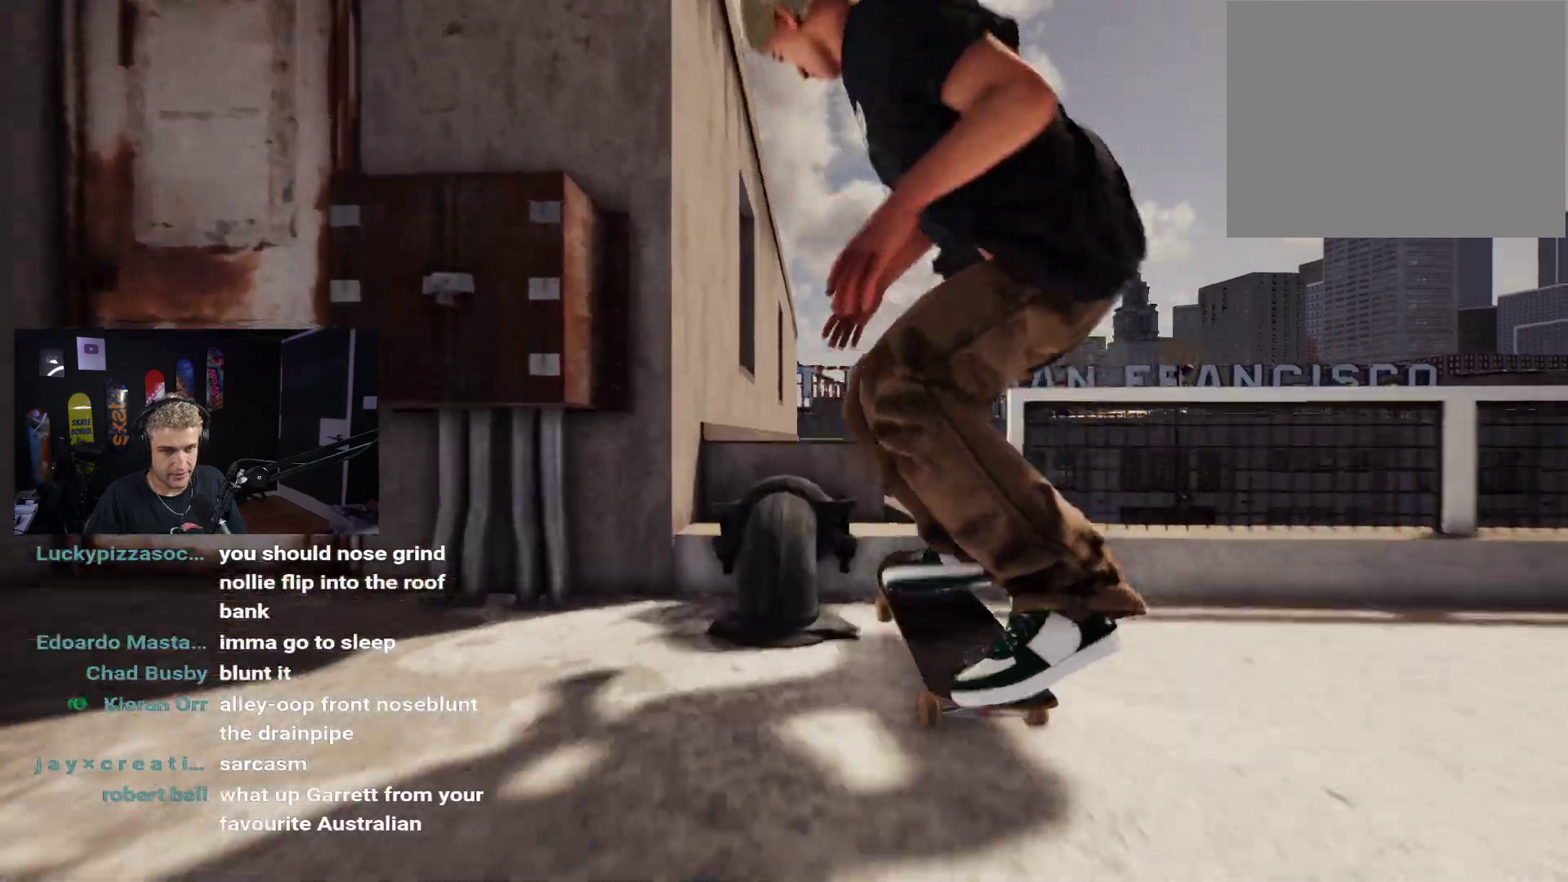
{"buttons": [], "left_stick": "center", "right_stick": "up", "events": [[233, "R2", "up"]]}
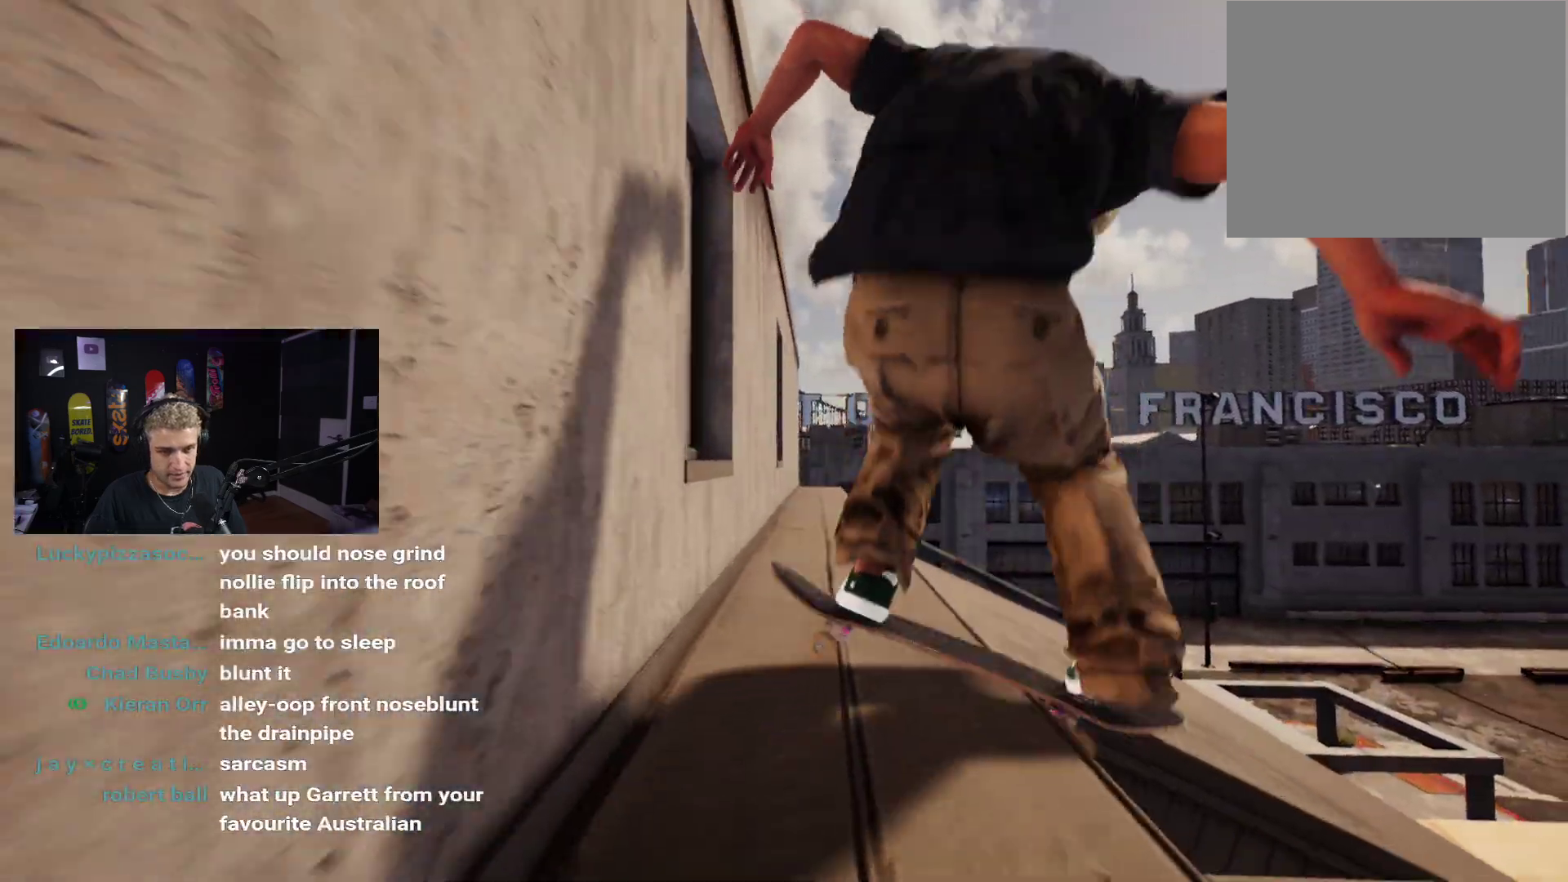
{"buttons": ["DPAD_UP"], "left_stick": "center", "right_stick": "center", "events": [[383, "right_stick", "center"], [400, "DPAD_UP", "down"]]}
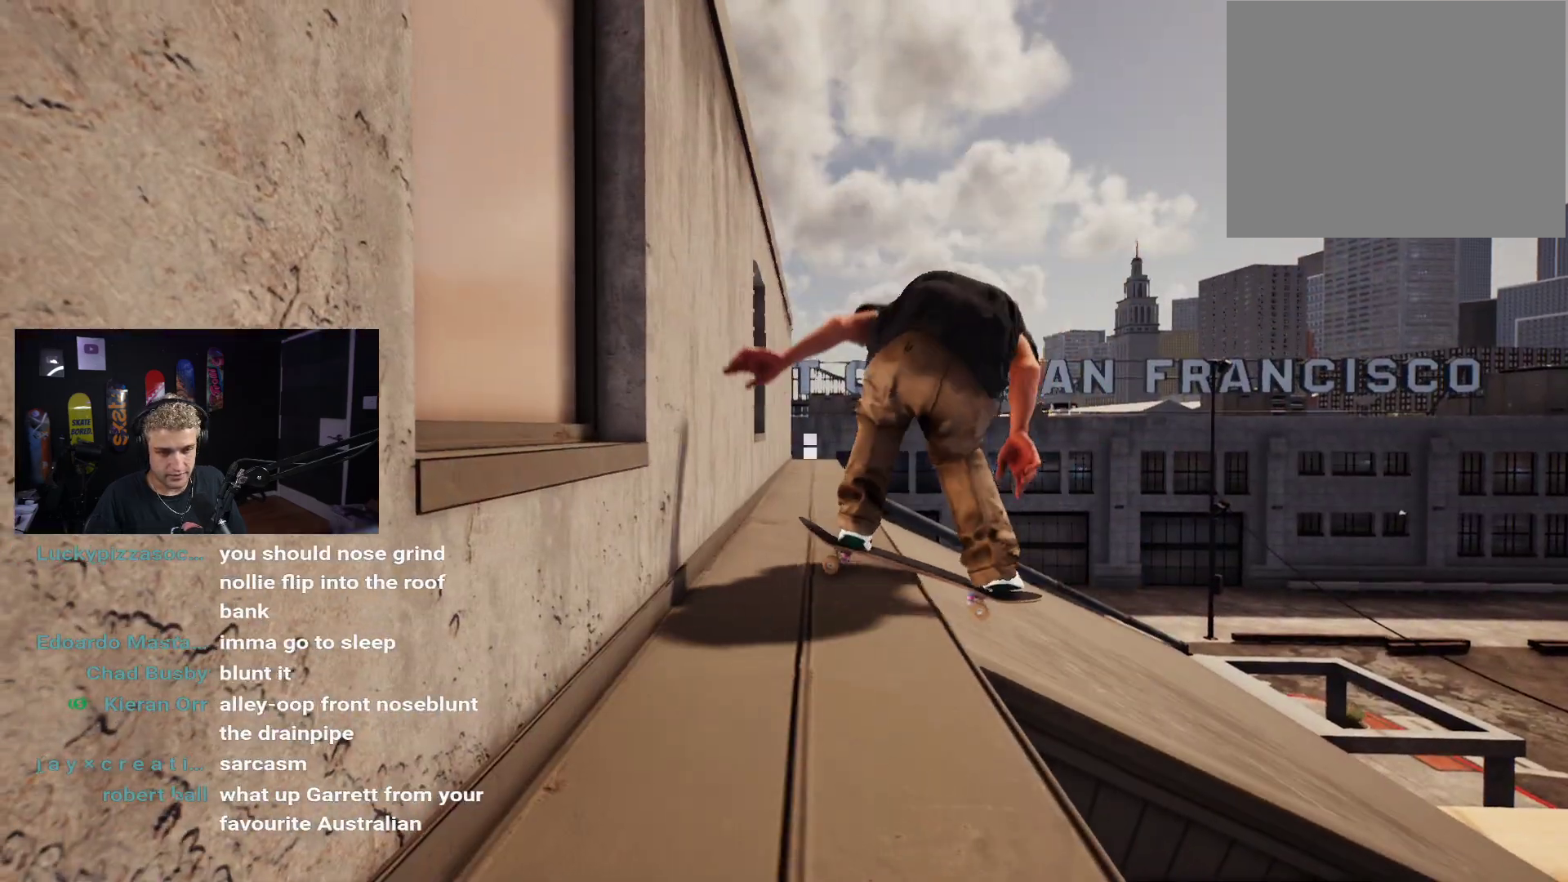
{"buttons": [], "left_stick": "center", "right_stick": "center", "events": [[133, "DPAD_UP", "up"]]}
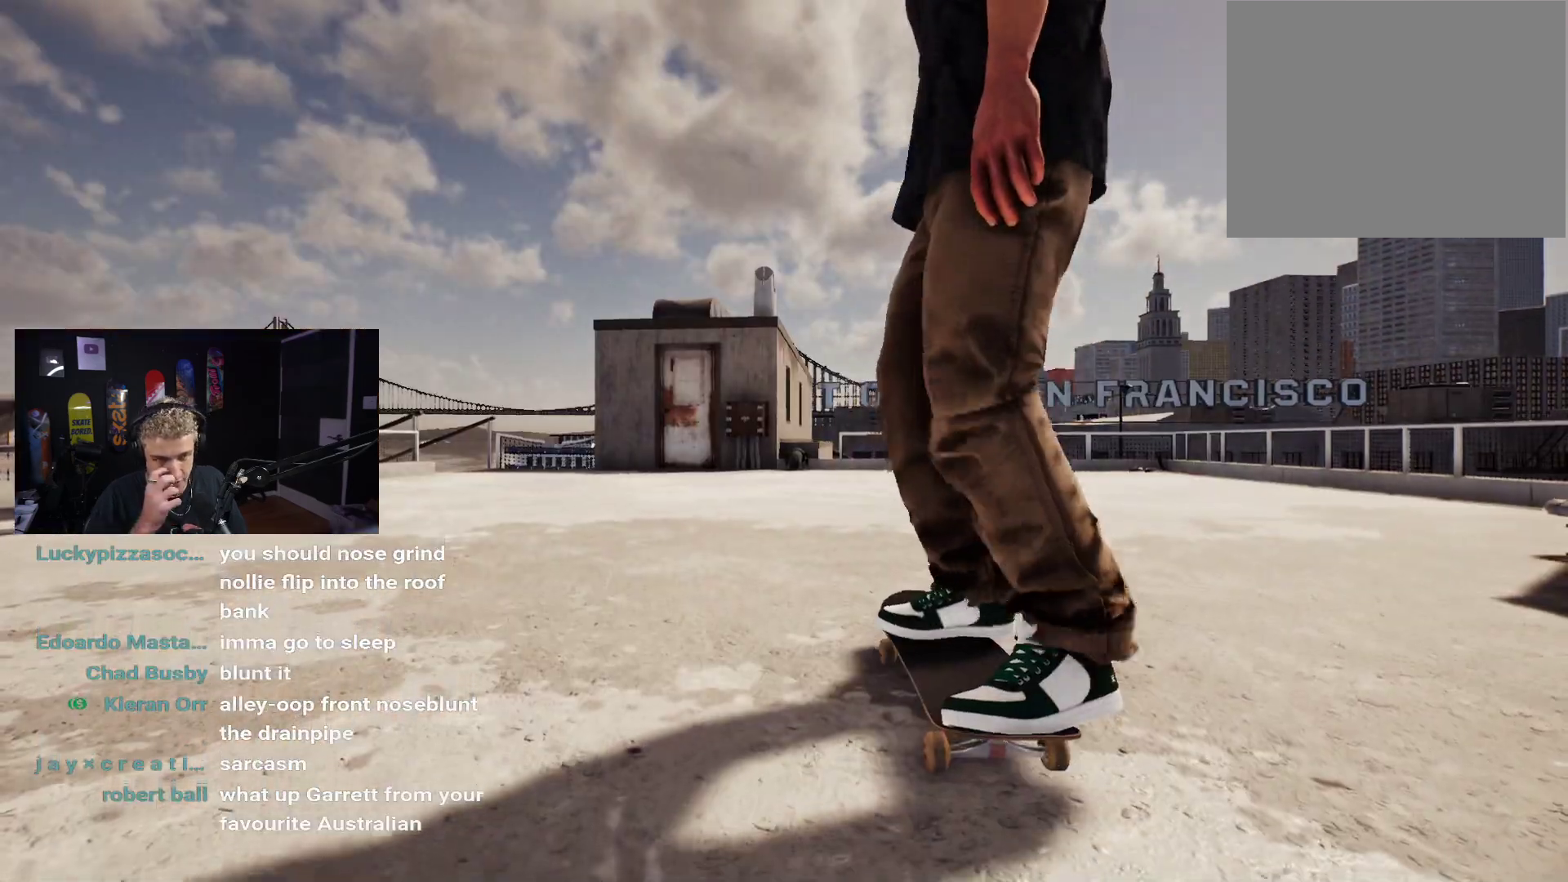
{"buttons": [], "left_stick": "center", "right_stick": "center", "events": []}
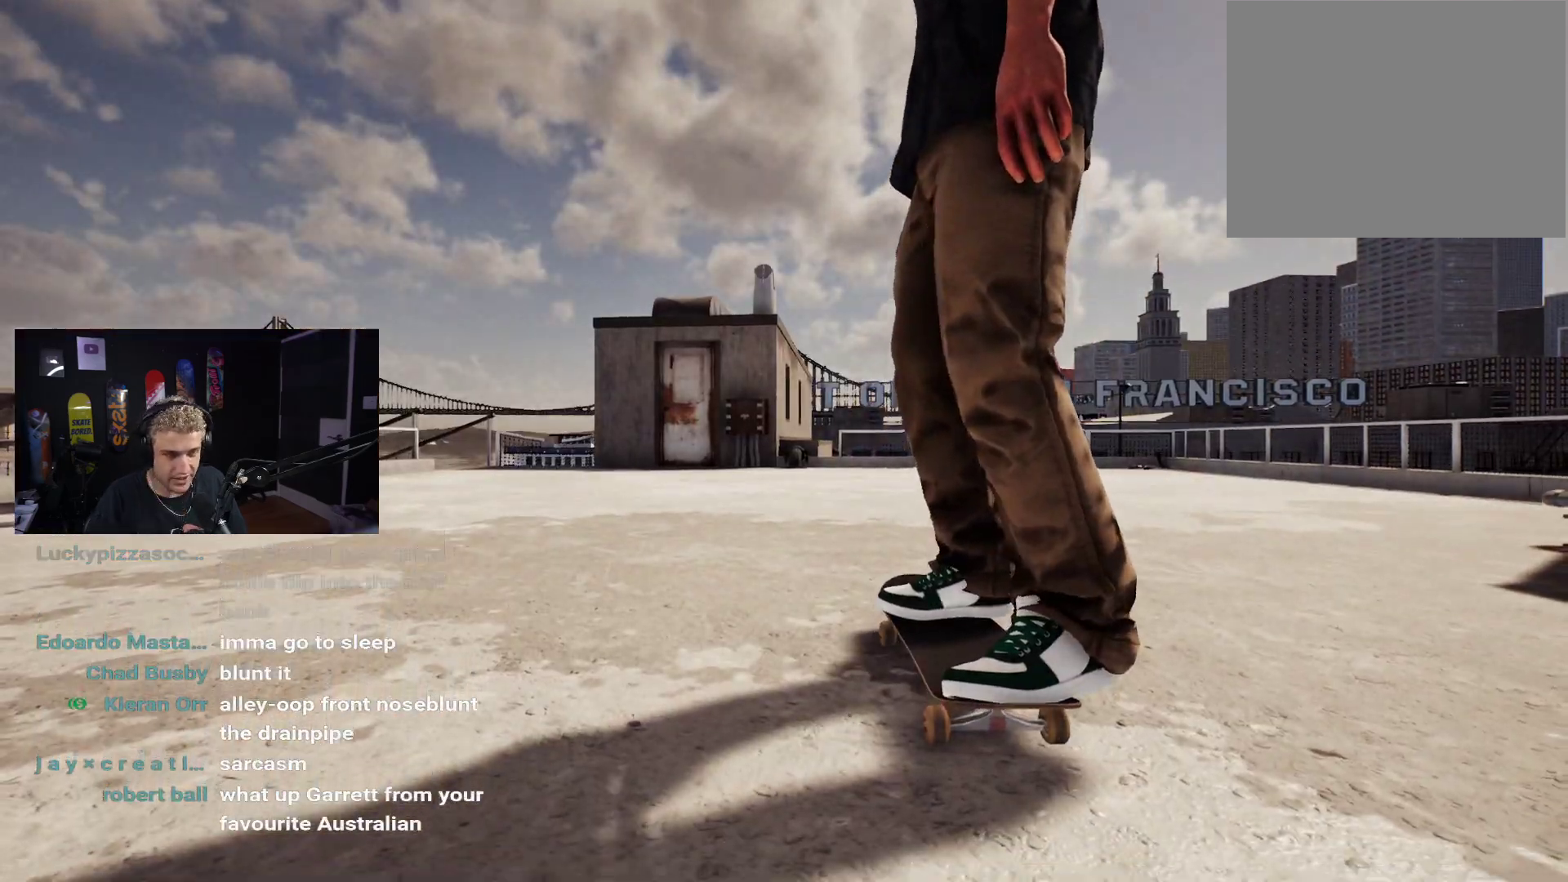
{"buttons": ["X"], "left_stick": "center", "right_stick": "center", "events": [[150, "X", "down"], [233, "X", "up"], [300, "X", "down"], [400, "X", "up"], [483, "X", "down"]]}
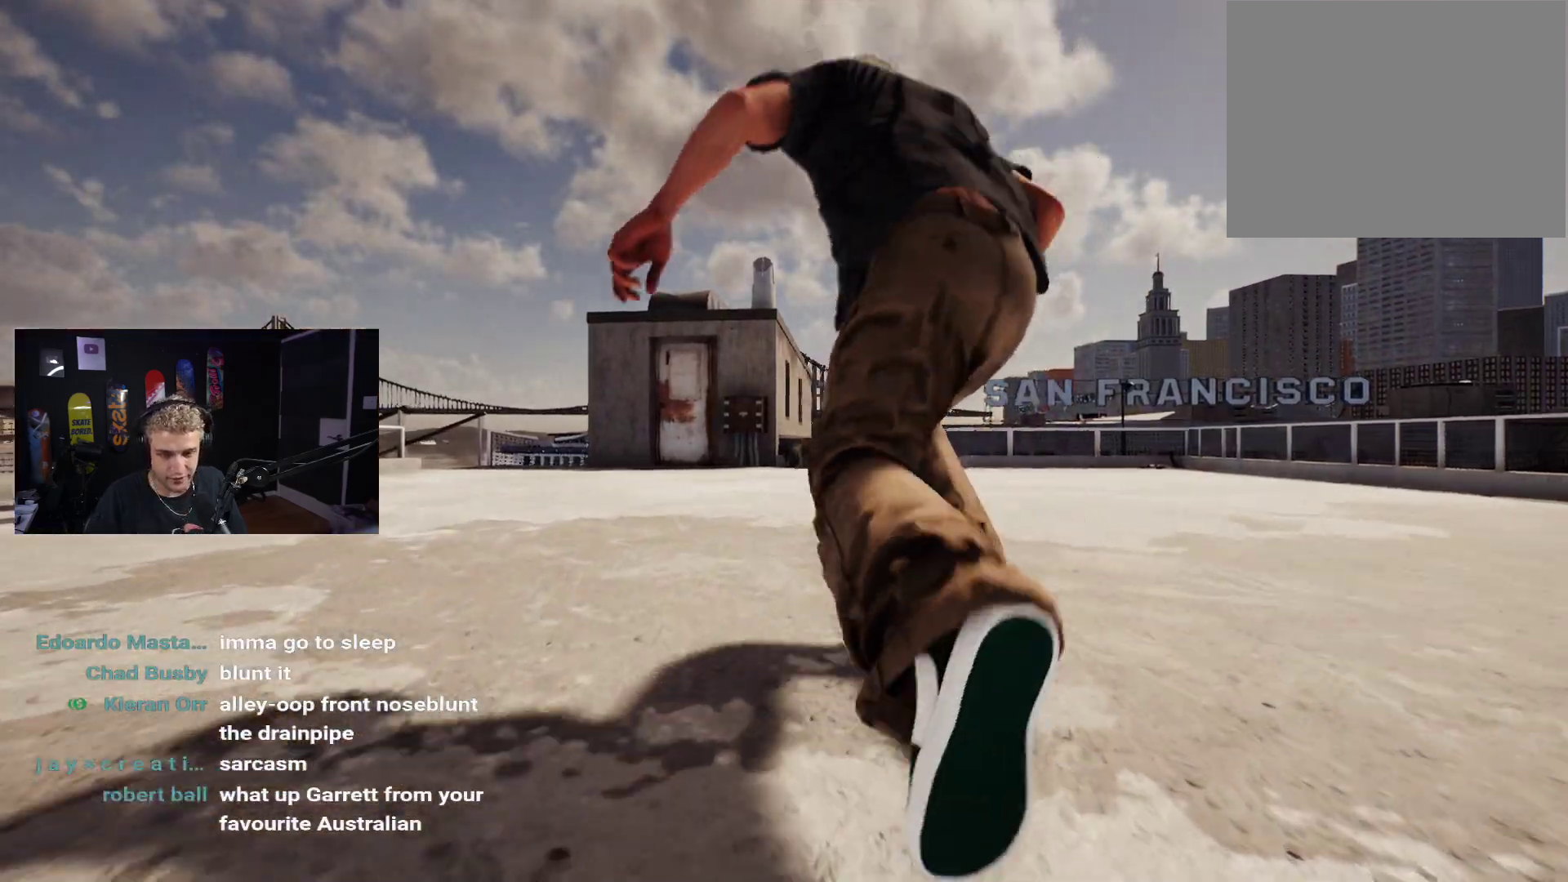
{"buttons": [], "left_stick": "center", "right_stick": "center", "events": [[50, "X", "up"], [150, "X", "down"], [200, "X", "up"], [217, "L2", "down"], [267, "L2", "up"], [283, "X", "down"], [333, "X", "up"], [417, "X", "down"], [500, "X", "up"]]}
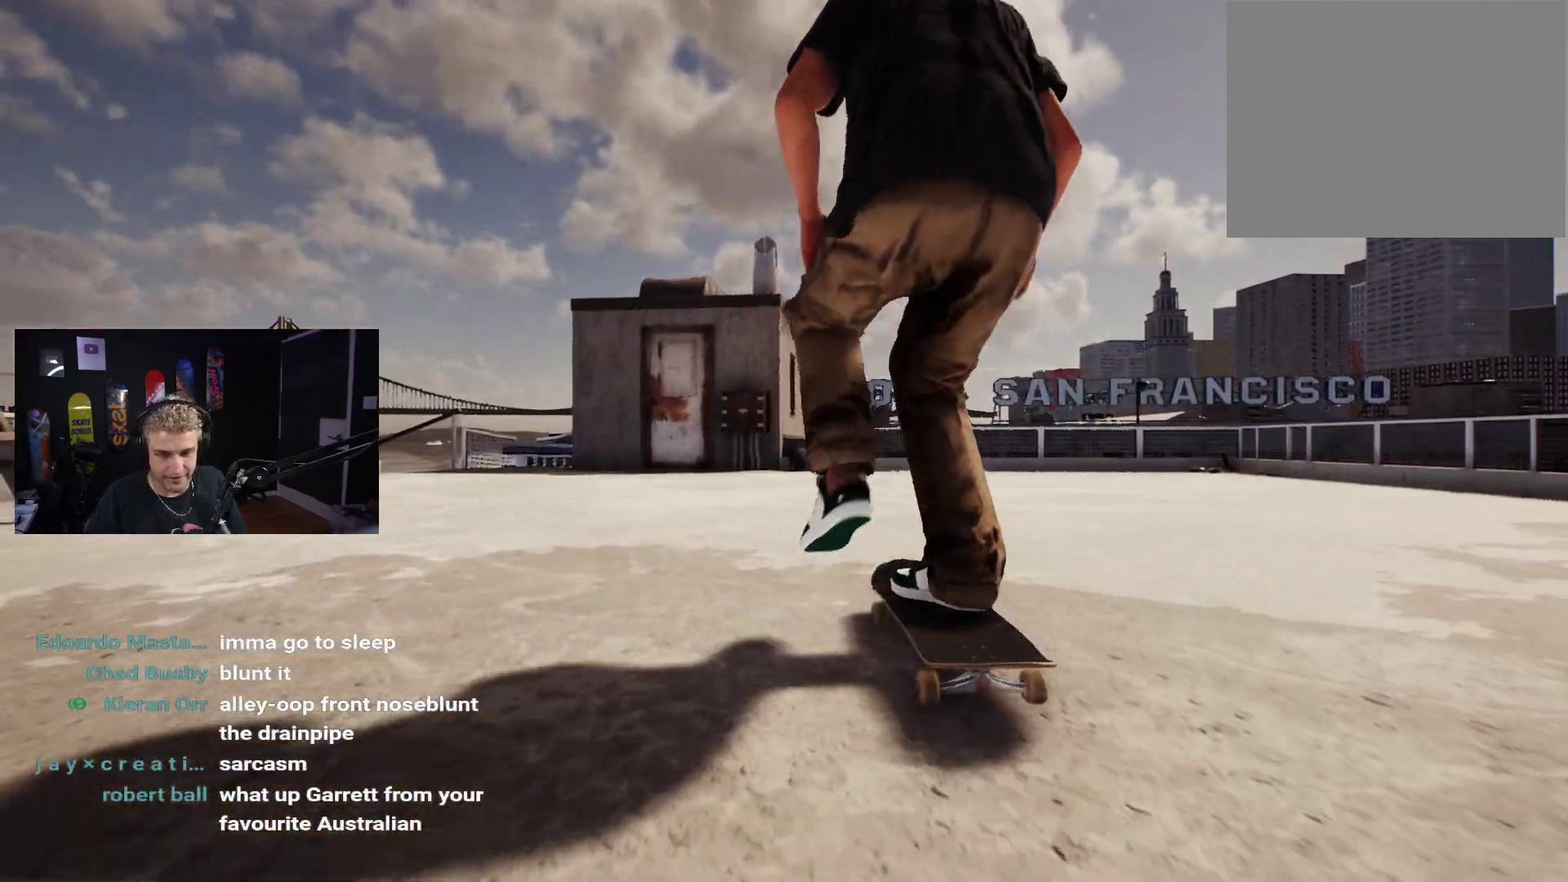
{"buttons": [], "left_stick": "center", "right_stick": "center", "events": [[50, "X", "down"], [200, "X", "up"]]}
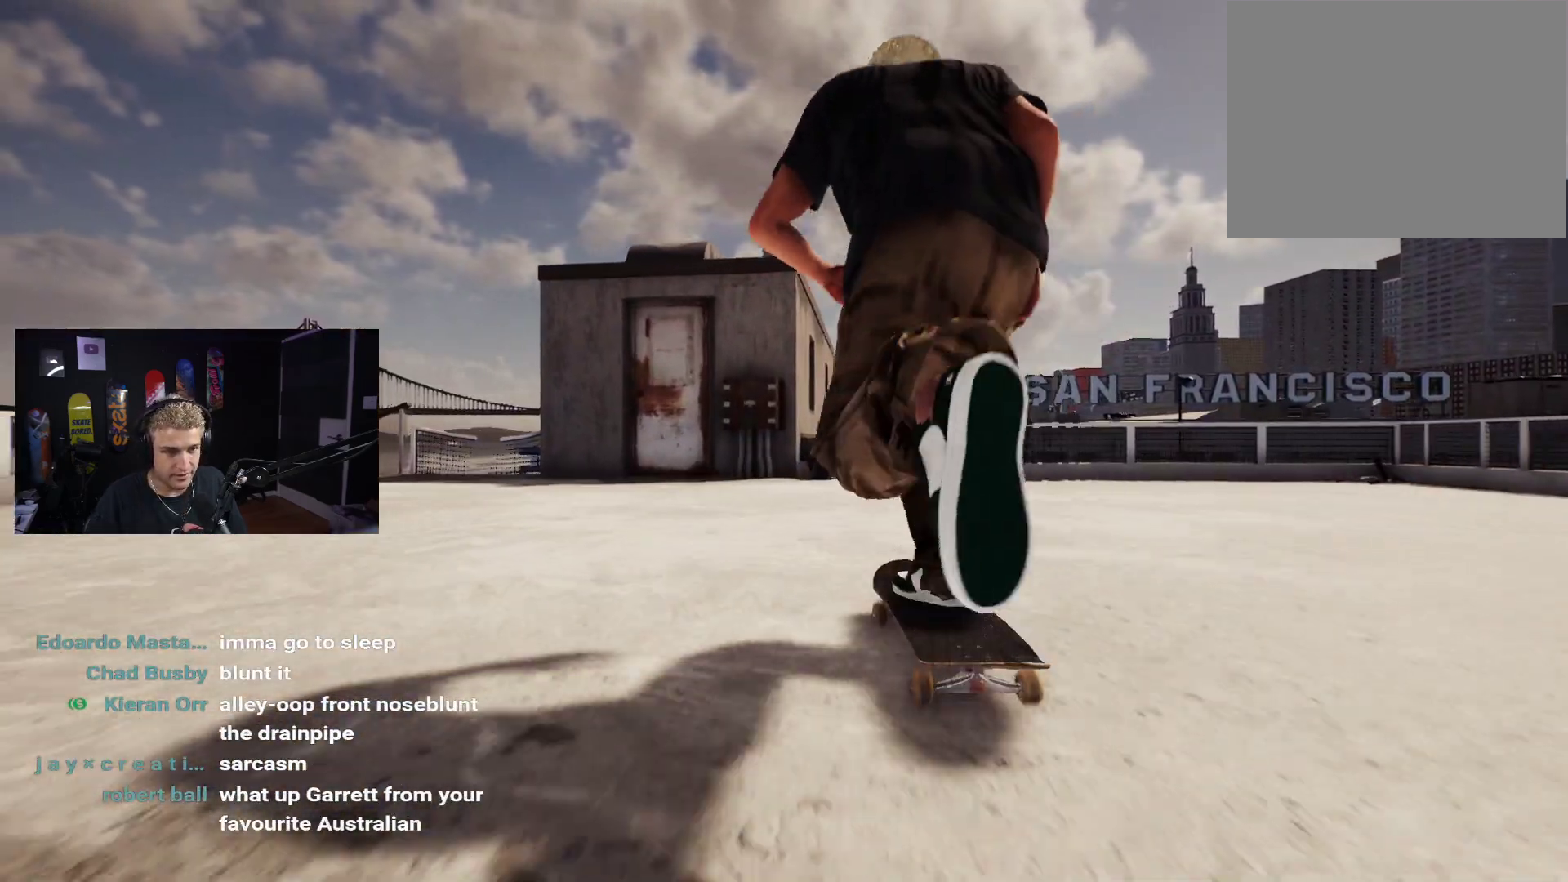
{"buttons": [], "left_stick": "down", "right_stick": "center", "events": [[500, "left_stick", "down"]]}
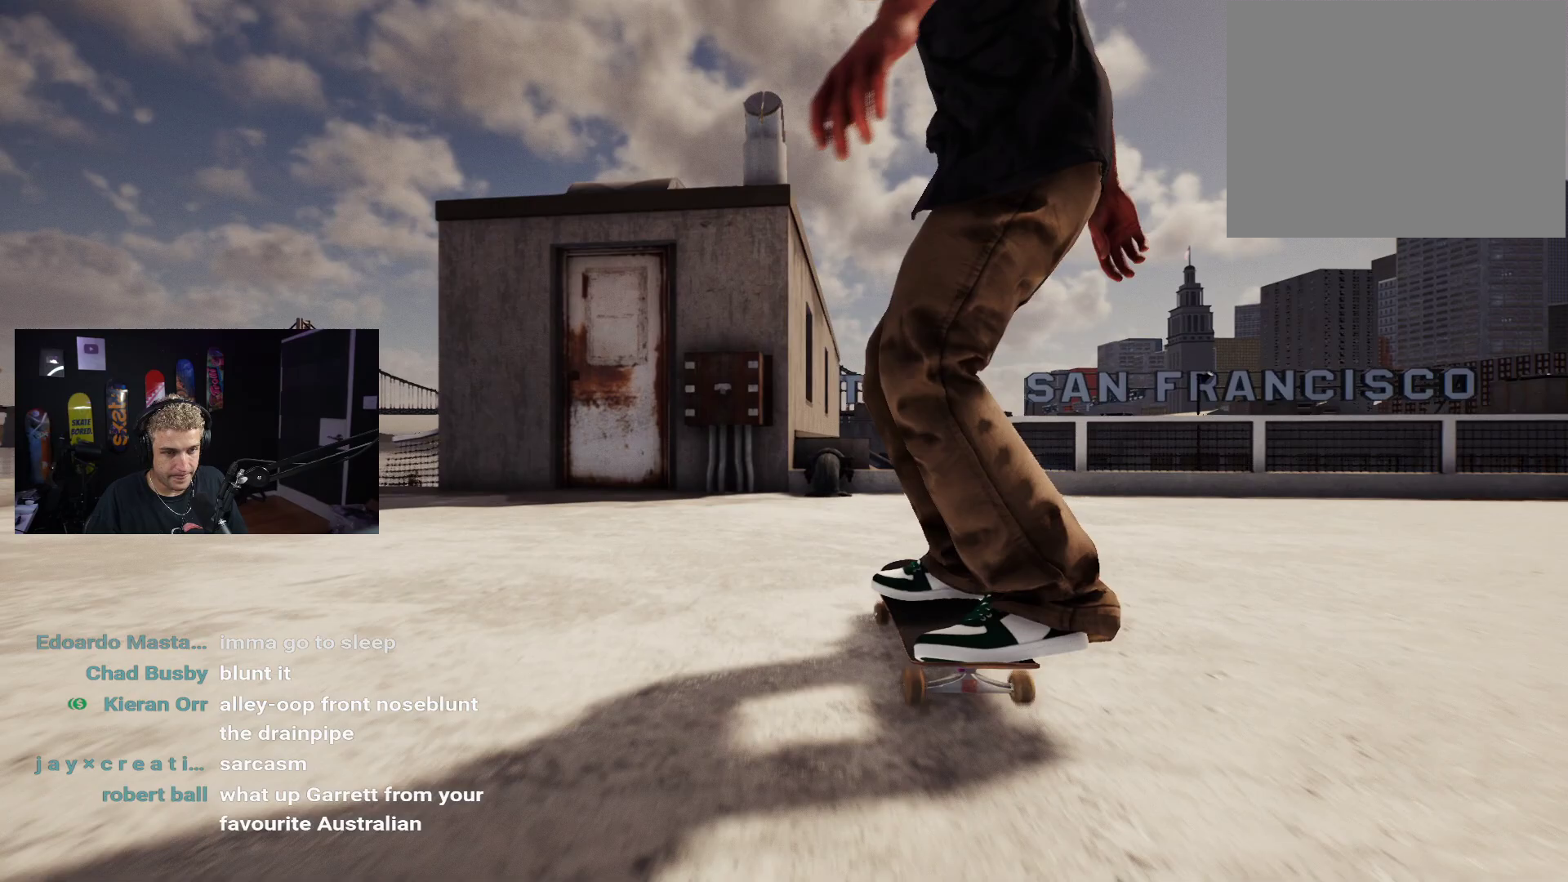
{"buttons": [], "left_stick": "down", "right_stick": "center", "events": []}
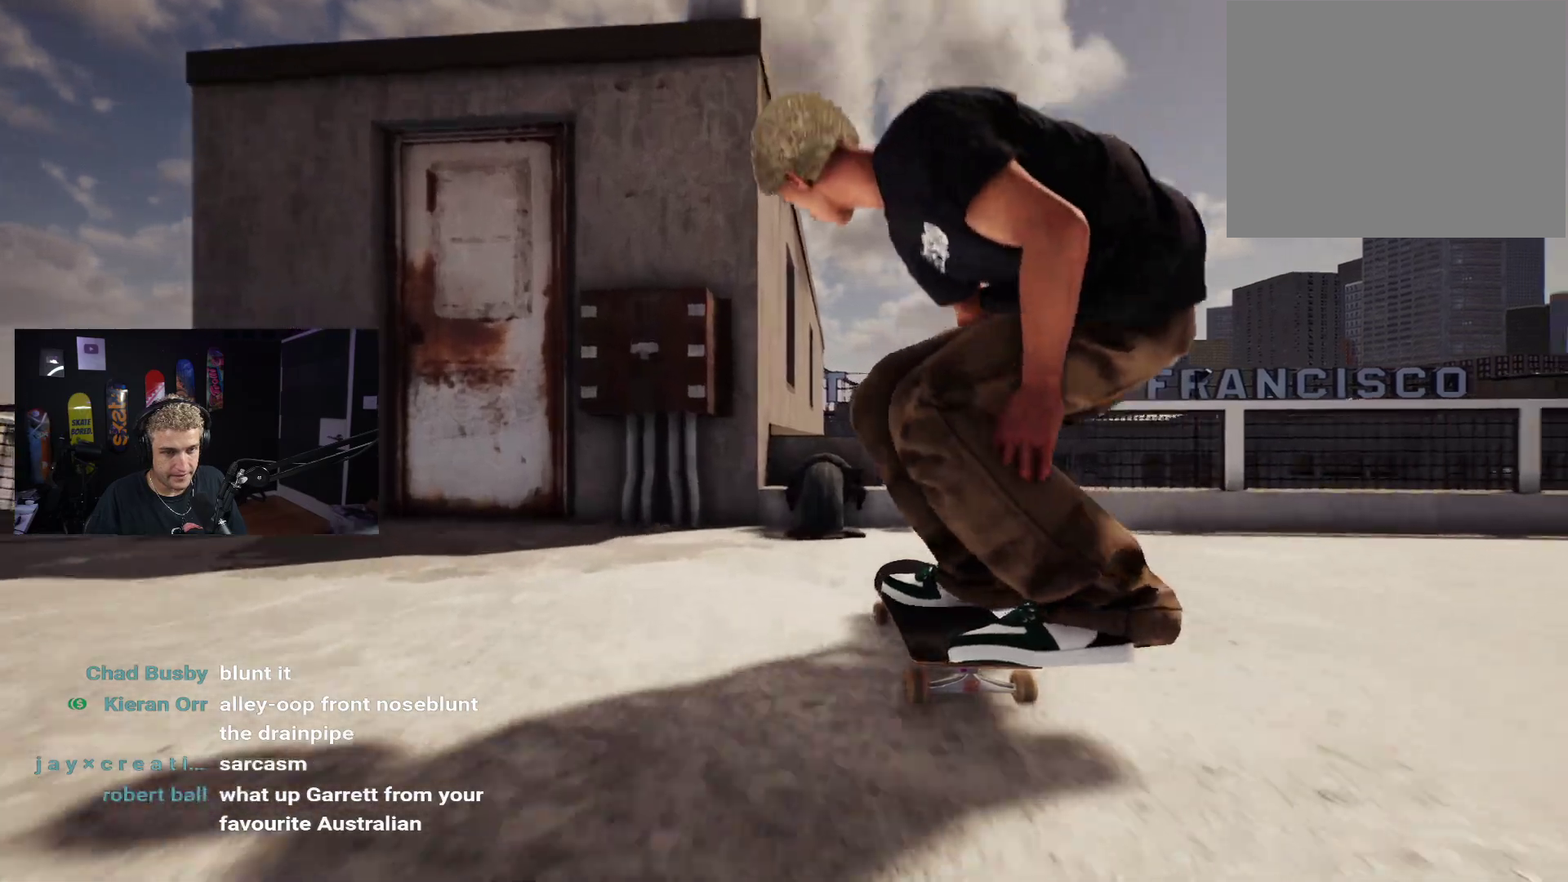
{"buttons": [], "left_stick": "center", "right_stick": "up", "events": [[33, "right_stick", "up"], [67, "left_stick", "center"], [117, "right_stick", "center"], [200, "R2", "down"], [217, "right_stick", "up"], [433, "R2", "up"]]}
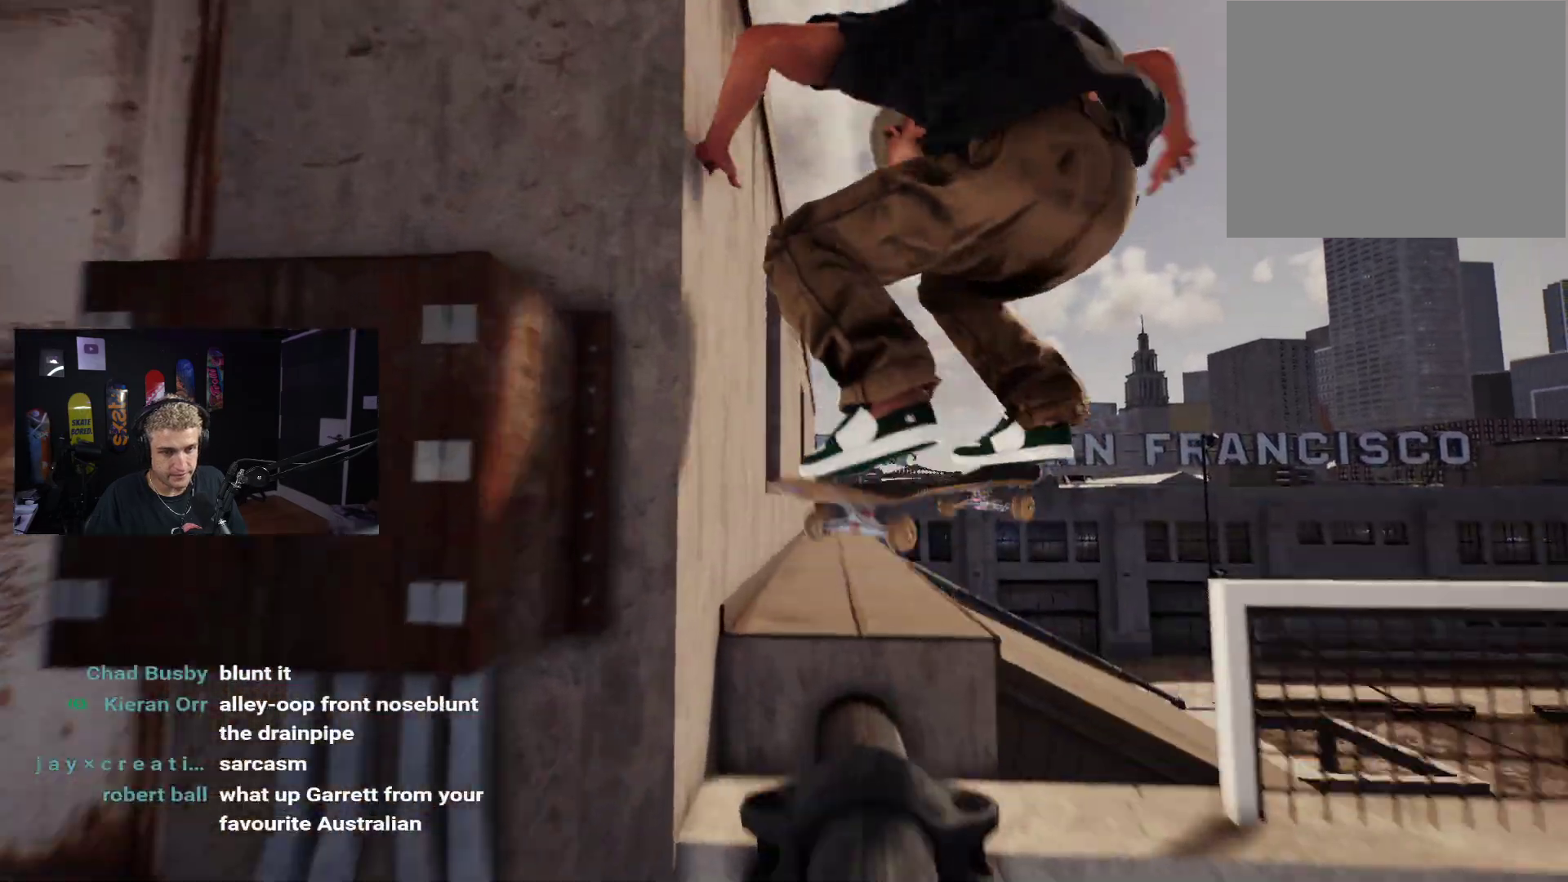
{"buttons": [], "left_stick": "center", "right_stick": "up", "events": [[100, "R2", "down"], [200, "R2", "up"]]}
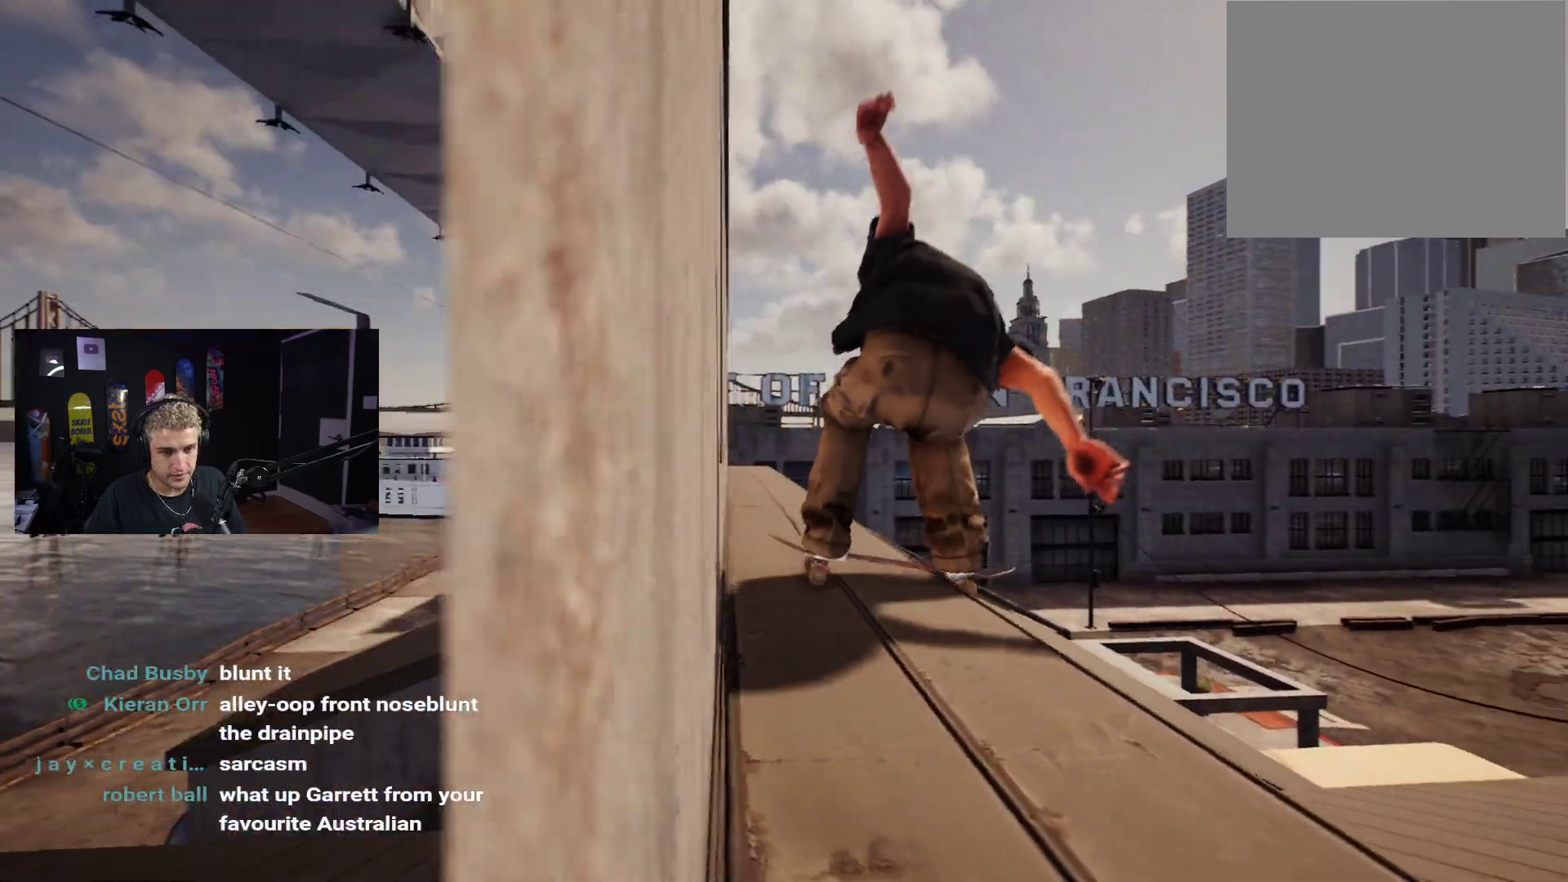
{"buttons": ["DPAD_UP"], "left_stick": "center", "right_stick": "center", "events": [[217, "right_stick", "center"], [283, "DPAD_UP", "down"]]}
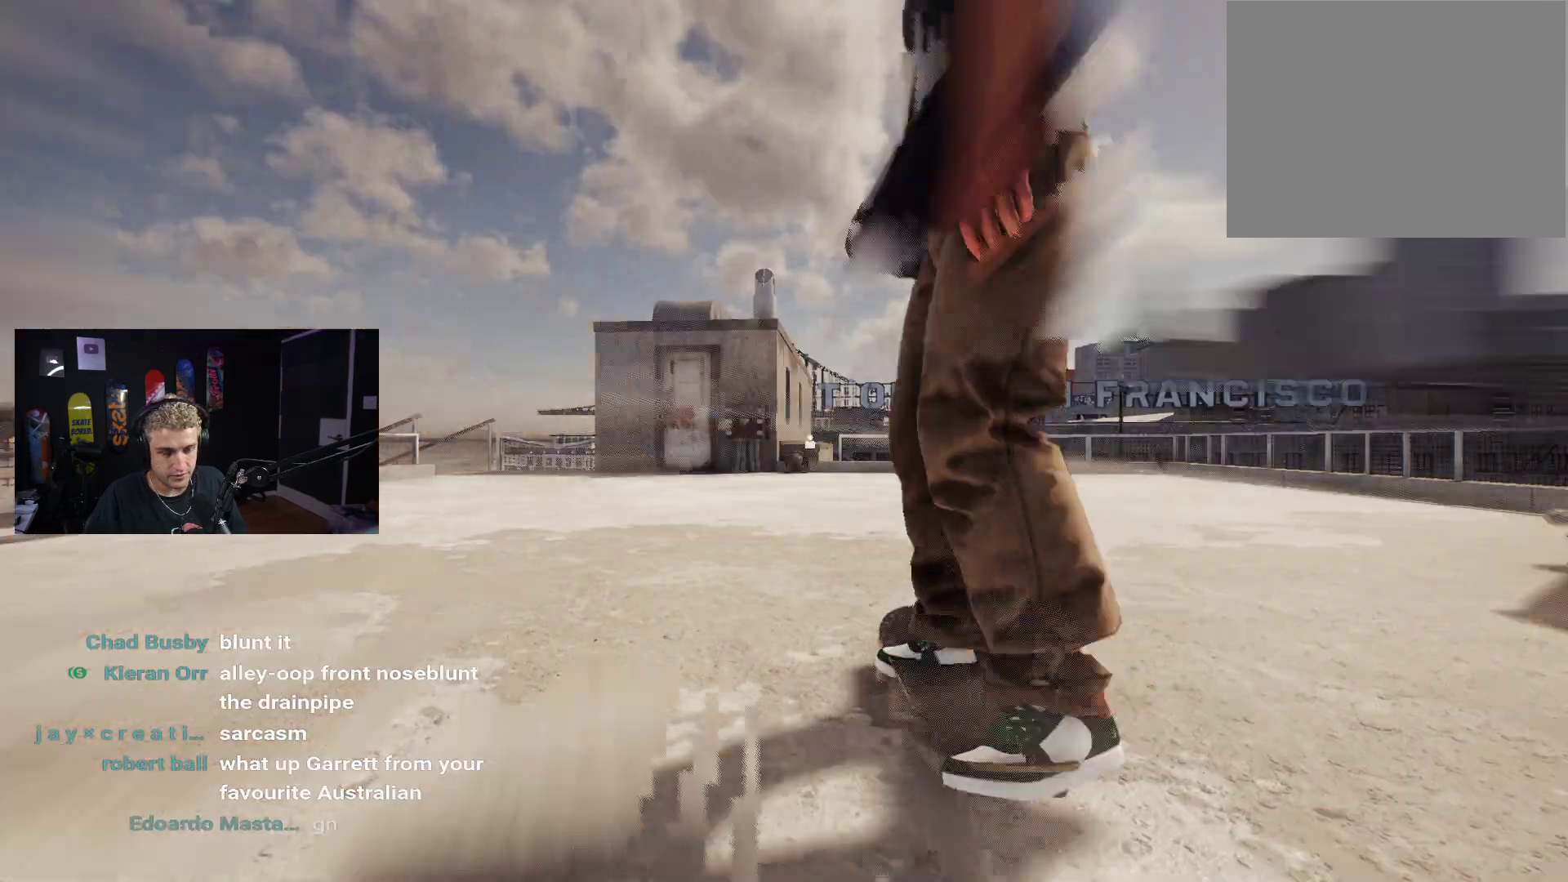
{"buttons": [], "left_stick": "center", "right_stick": "center", "events": [[117, "DPAD_UP", "up"], [183, "X", "down"], [283, "X", "up"], [350, "X", "down"], [433, "X", "up"]]}
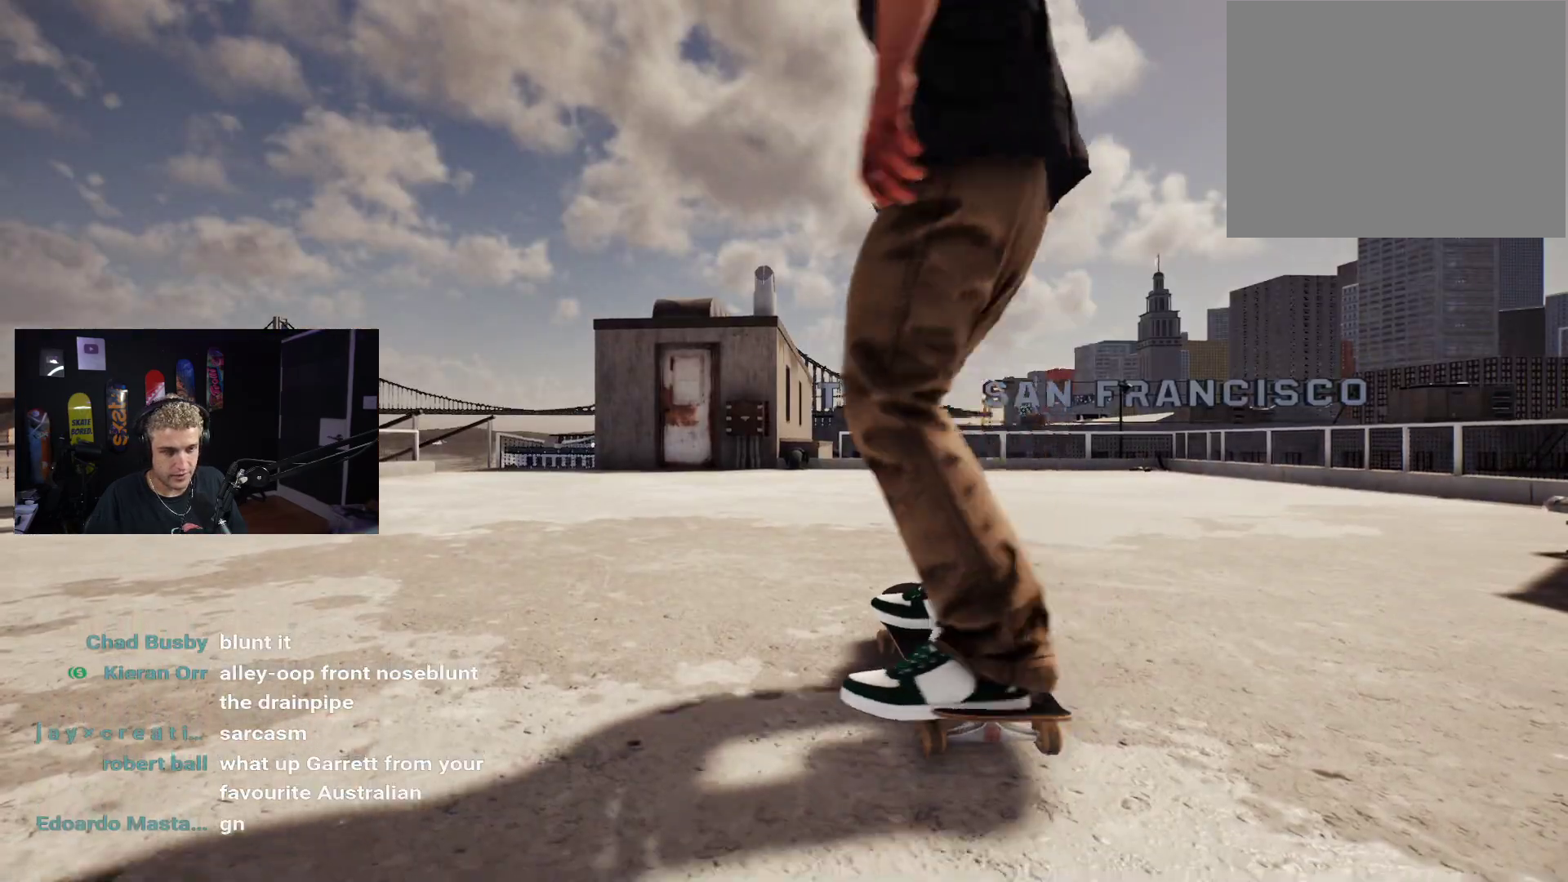
{"buttons": ["X"], "left_stick": "center", "right_stick": "center", "events": [[17, "X", "down"], [100, "X", "up"], [183, "X", "down"], [250, "X", "up"], [350, "X", "down"], [400, "X", "up"], [483, "X", "down"]]}
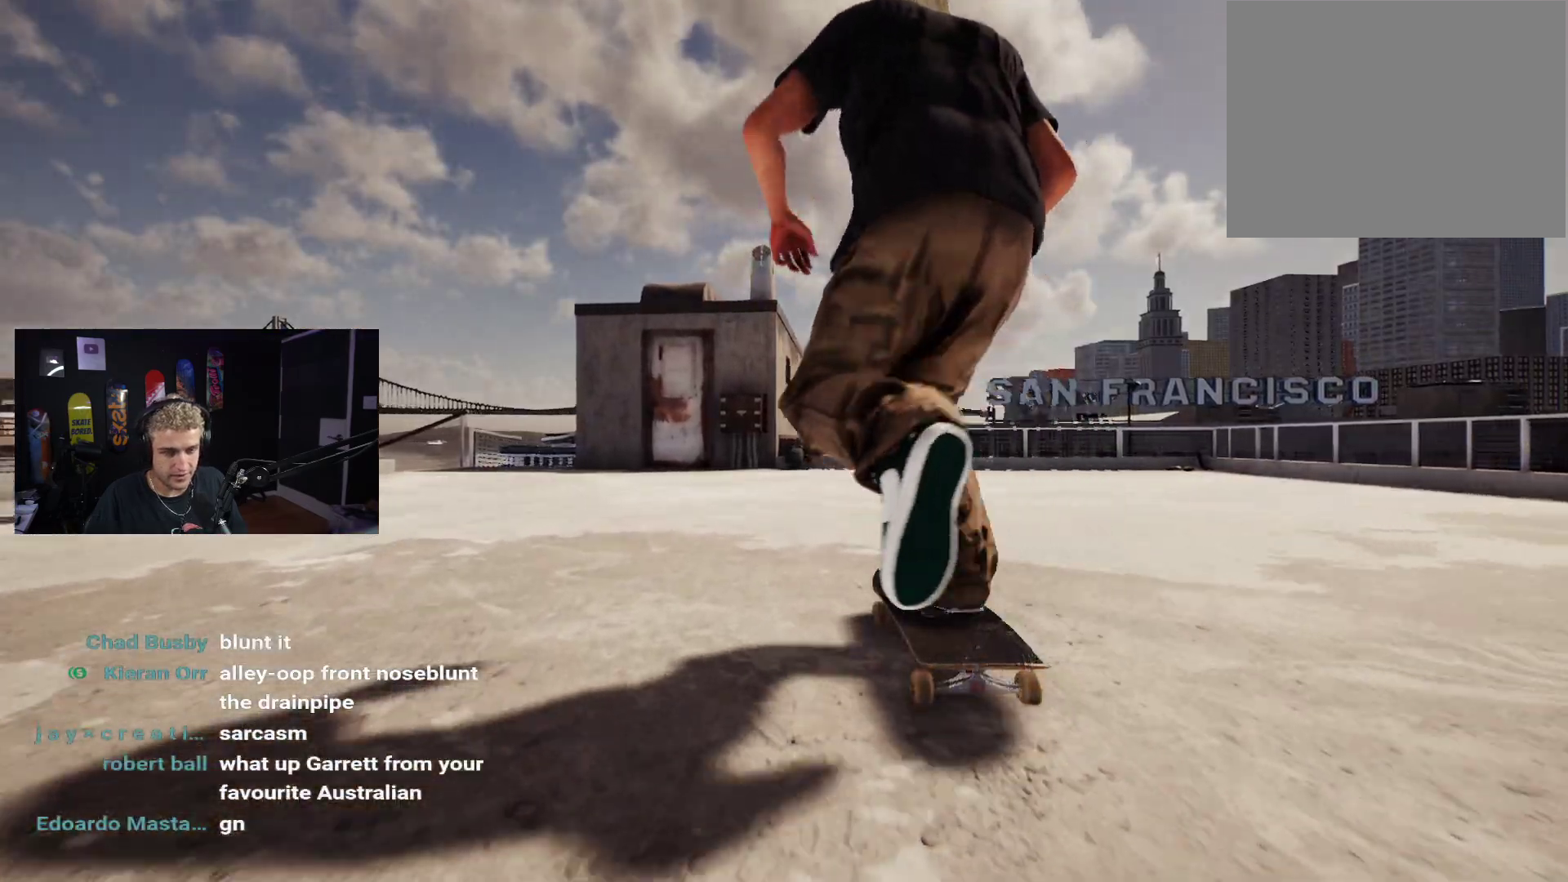
{"buttons": [], "left_stick": "center", "right_stick": "center", "events": [[33, "X", "up"], [117, "X", "down"], [233, "X", "up"]]}
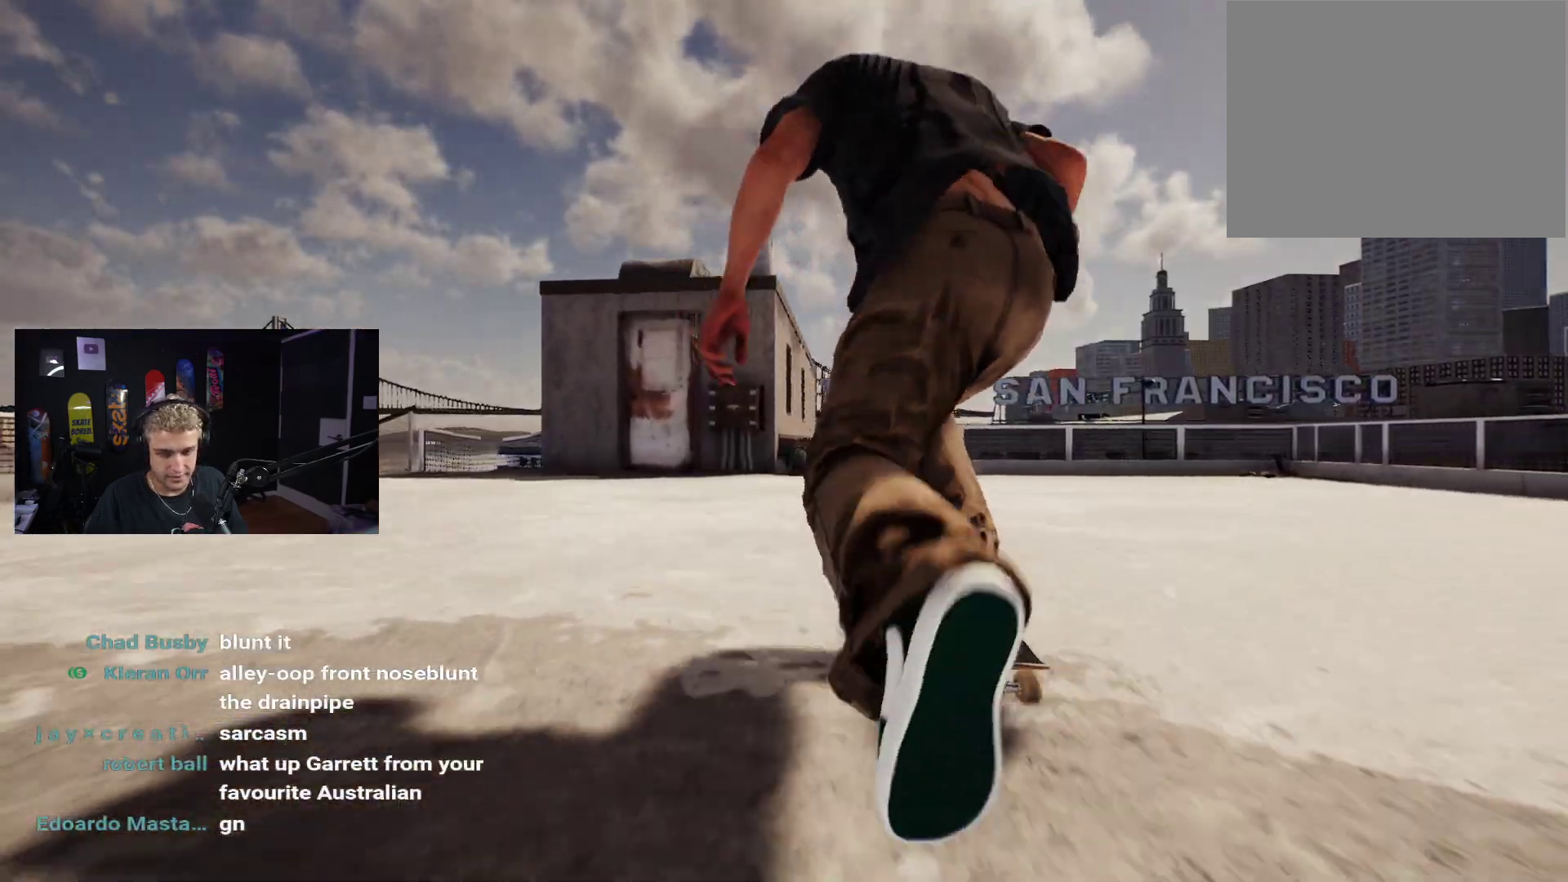
{"buttons": [], "left_stick": "center", "right_stick": "center", "events": []}